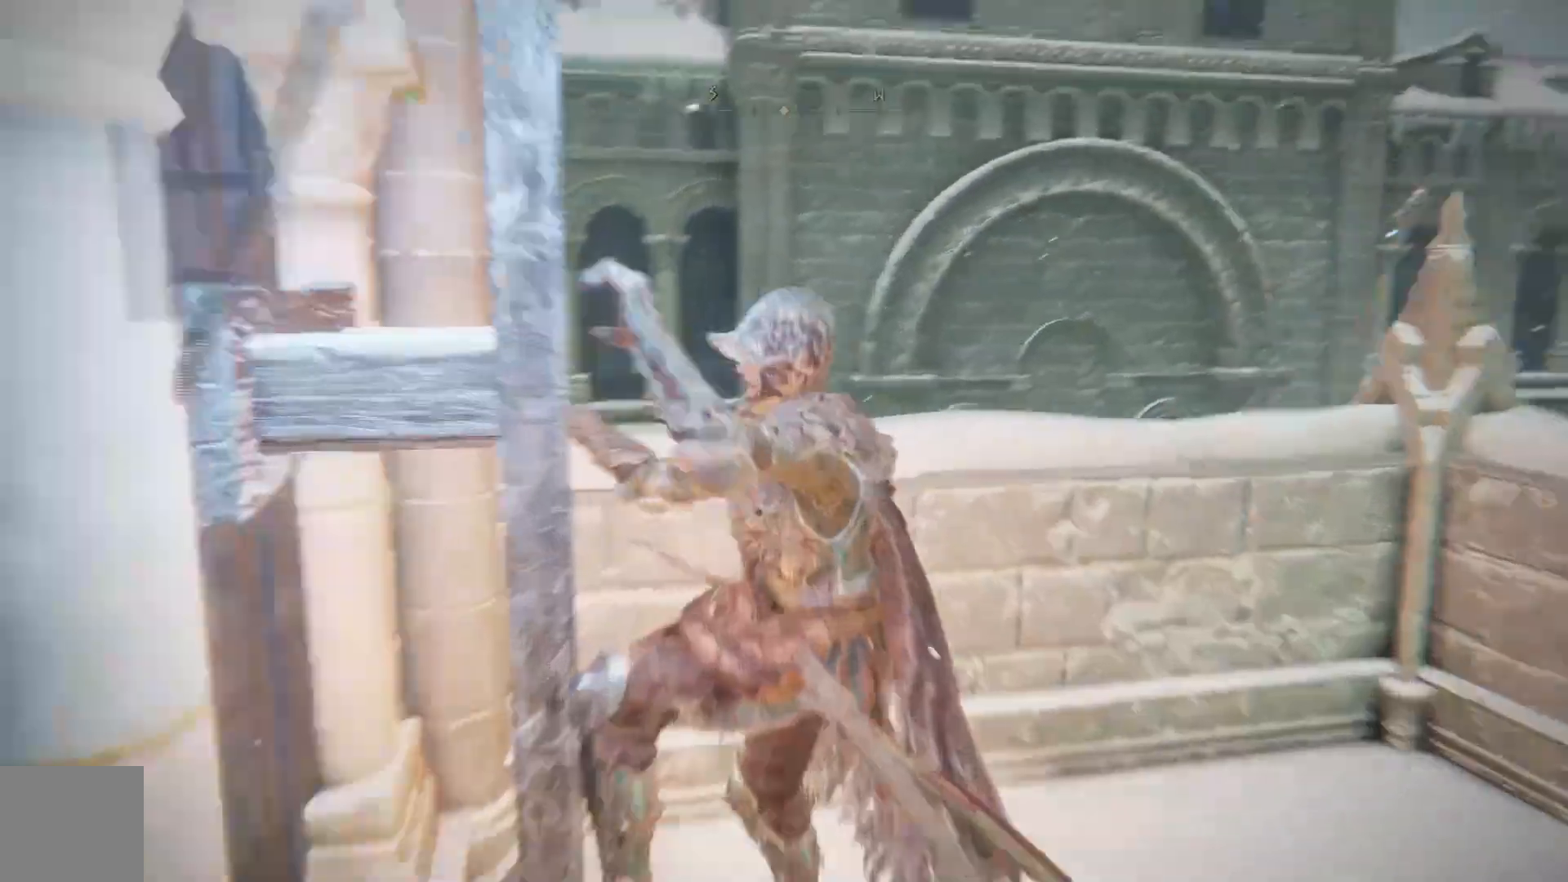
Gameplay with a controller (Xbox layout); each line is a JSON object with the inputs held at the frame after it. "events" lists button and stick changes between this image and that frame as [ms after this image, input, new state], when the widget could be followed in between.
{"buttons": [], "left_stick": "up-left", "right_stick": "right", "events": [[67, "right_stick", "center"], [450, "right_stick", "right"]]}
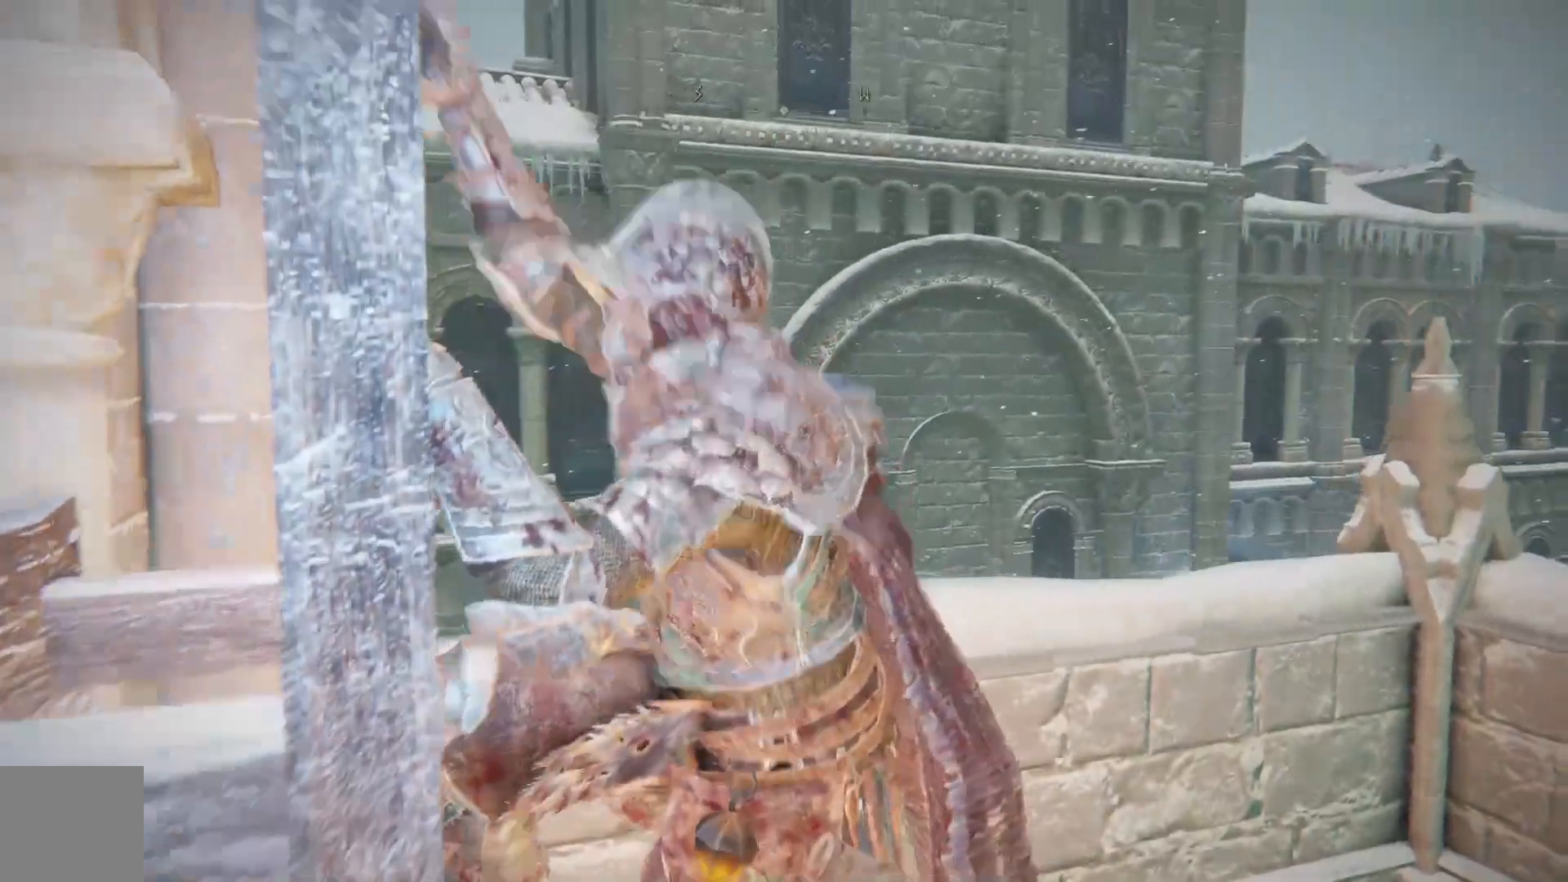
{"buttons": [], "left_stick": "up-left", "right_stick": "center", "events": [[17, "right_stick", "up-right"], [133, "right_stick", "up-left"], [333, "right_stick", "left"], [483, "right_stick", "center"]]}
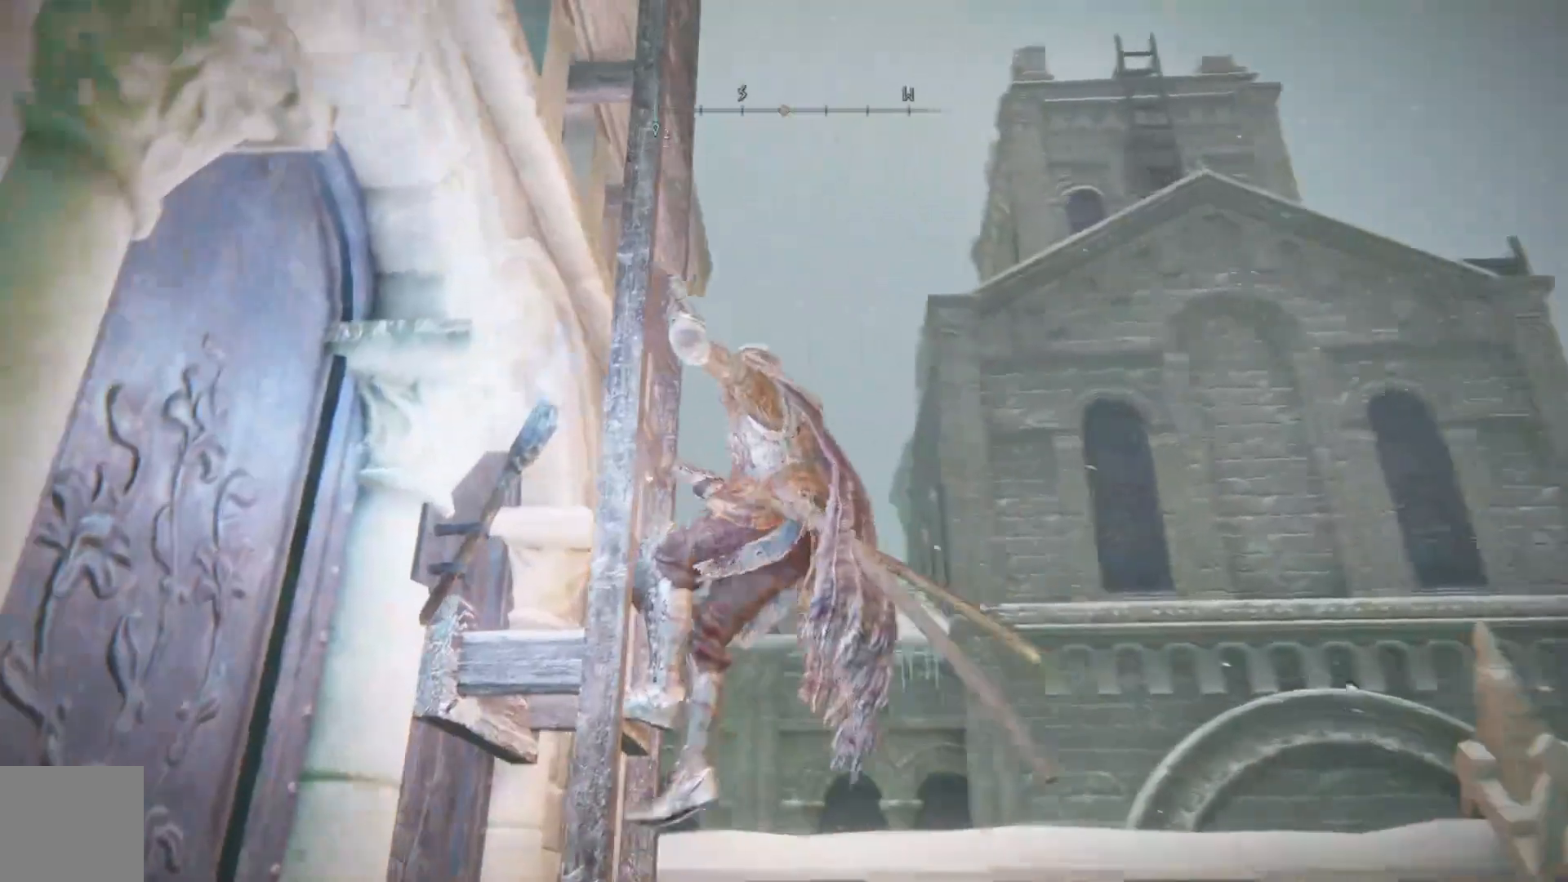
{"buttons": [], "left_stick": "up-left", "right_stick": "center", "events": []}
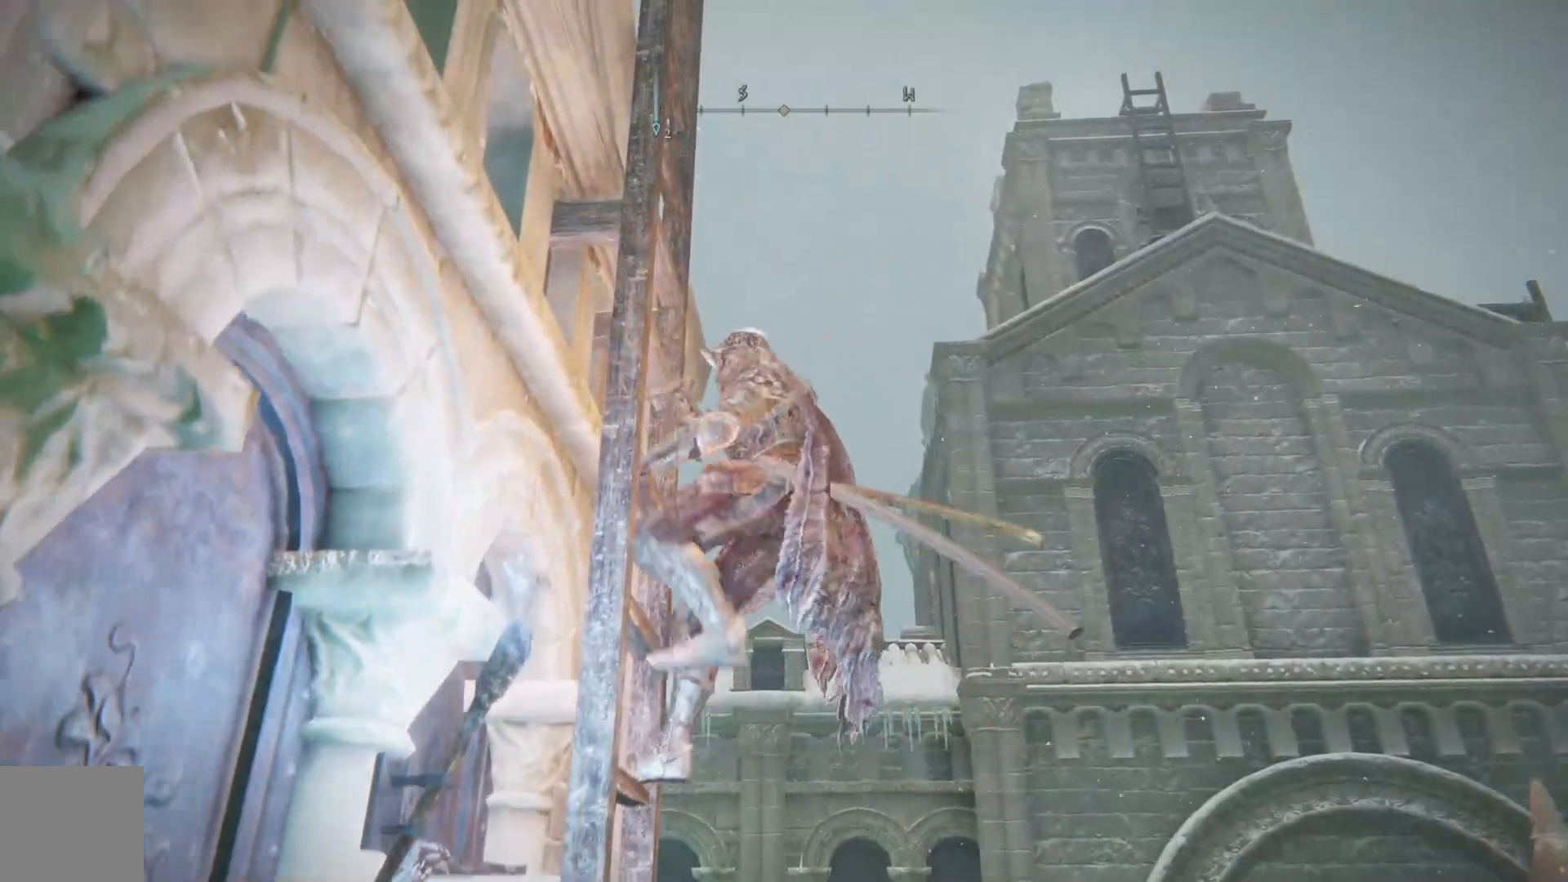
{"buttons": [], "left_stick": "up-left", "right_stick": "center", "events": [[17, "right_stick", "down-left"], [317, "right_stick", "center"]]}
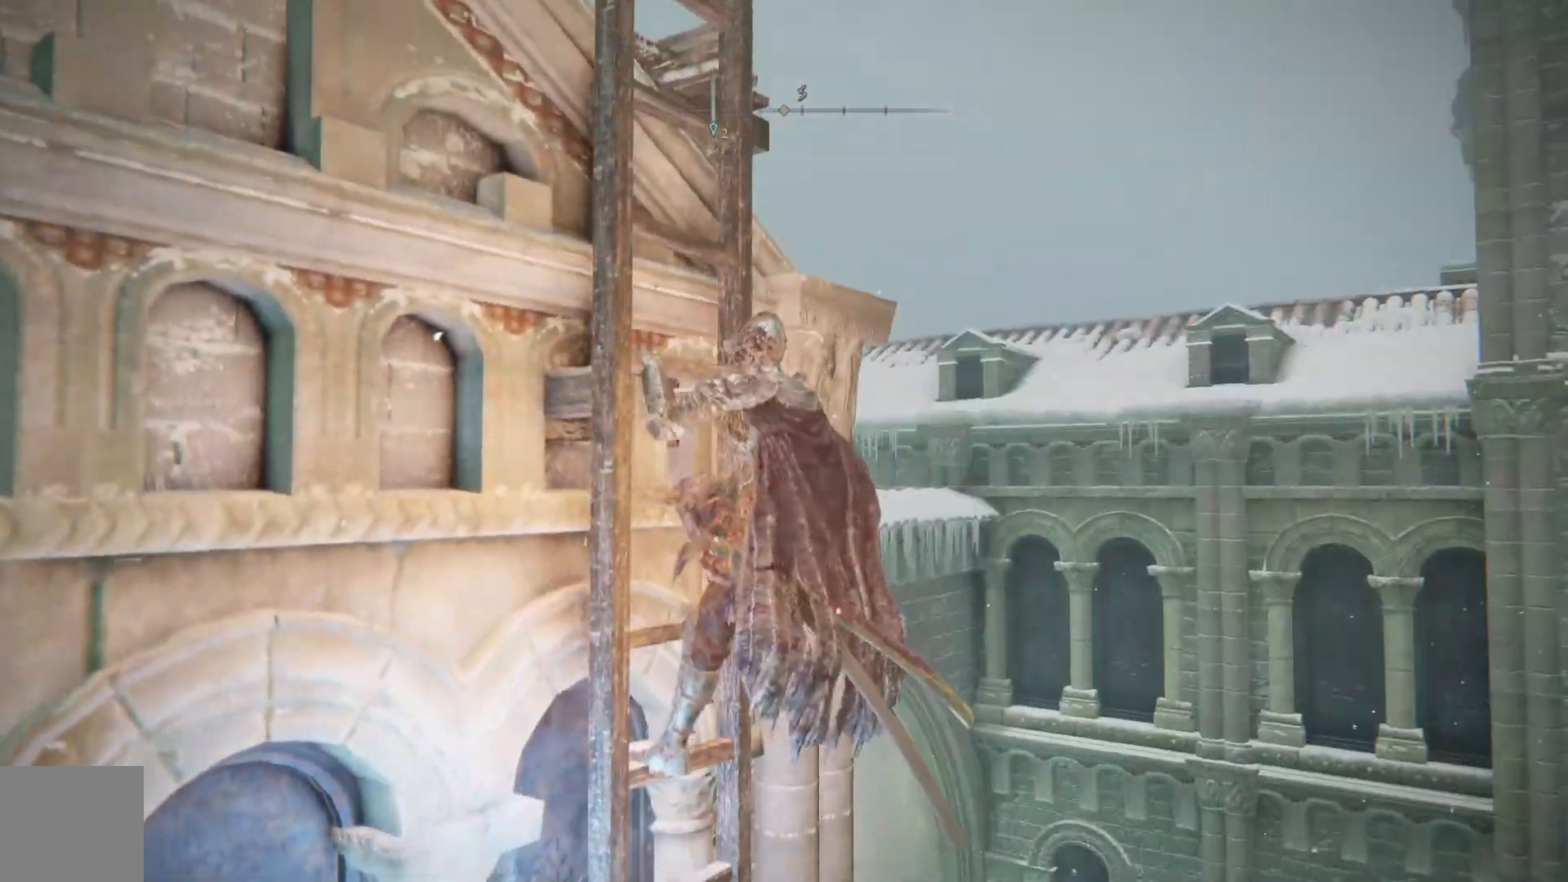
{"buttons": [], "left_stick": "up-left", "right_stick": "center", "events": [[100, "right_stick", "left"], [317, "right_stick", "down-left"], [500, "right_stick", "center"]]}
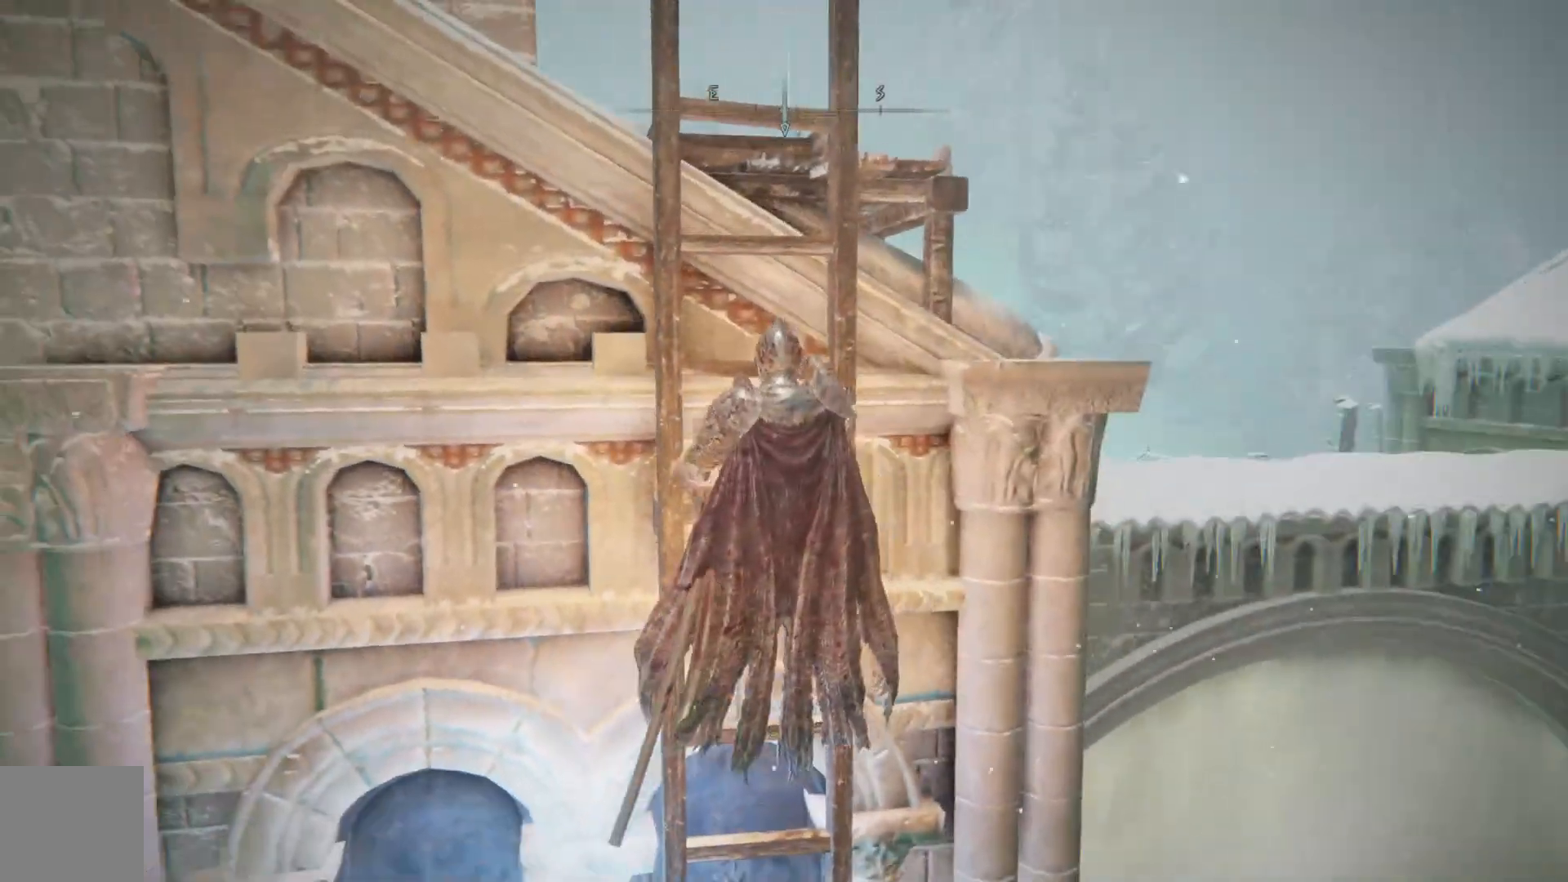
{"buttons": [], "left_stick": "up", "right_stick": "center", "events": [[167, "right_stick", "down"], [317, "right_stick", "down-left"], [350, "left_stick", "up"], [500, "right_stick", "center"]]}
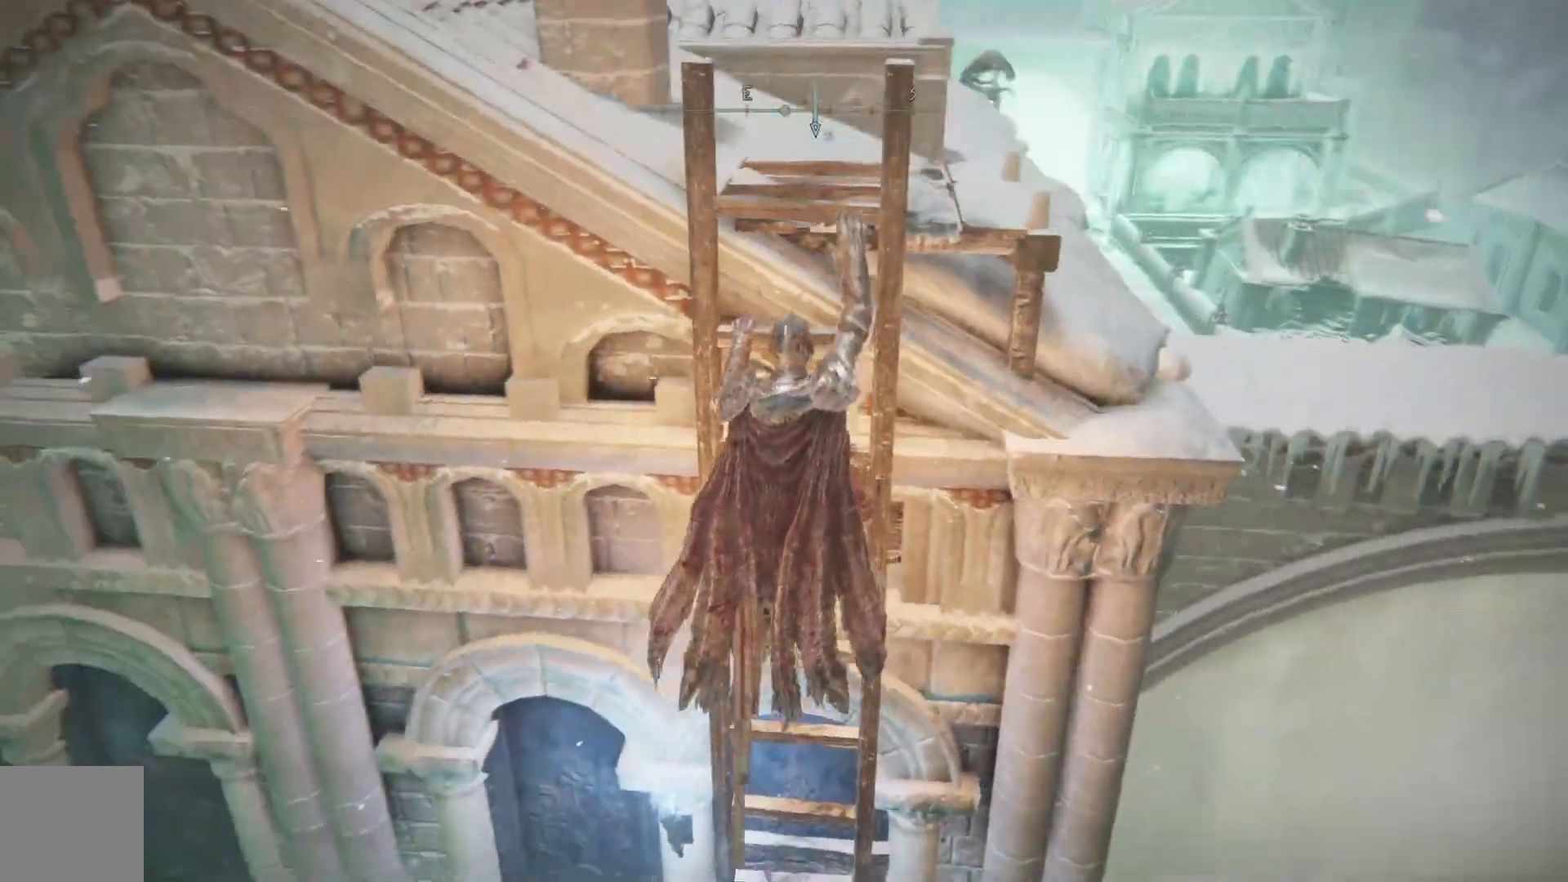
{"buttons": [], "left_stick": "up", "right_stick": "up-left", "events": [[400, "right_stick", "up-left"]]}
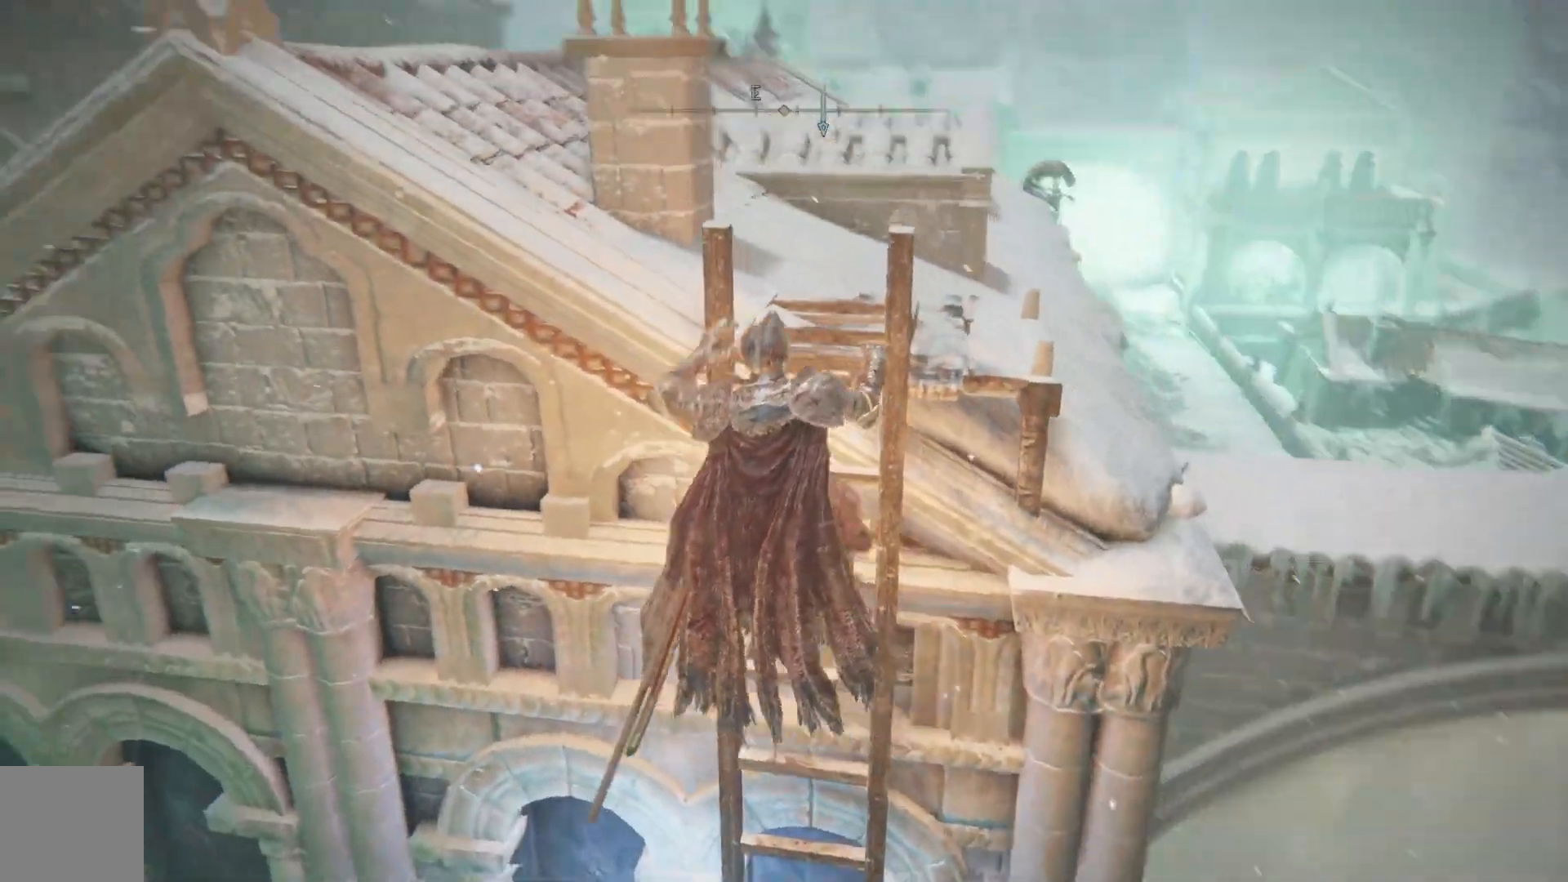
{"buttons": [], "left_stick": "up", "right_stick": "down", "events": [[317, "right_stick", "center"], [433, "right_stick", "down"]]}
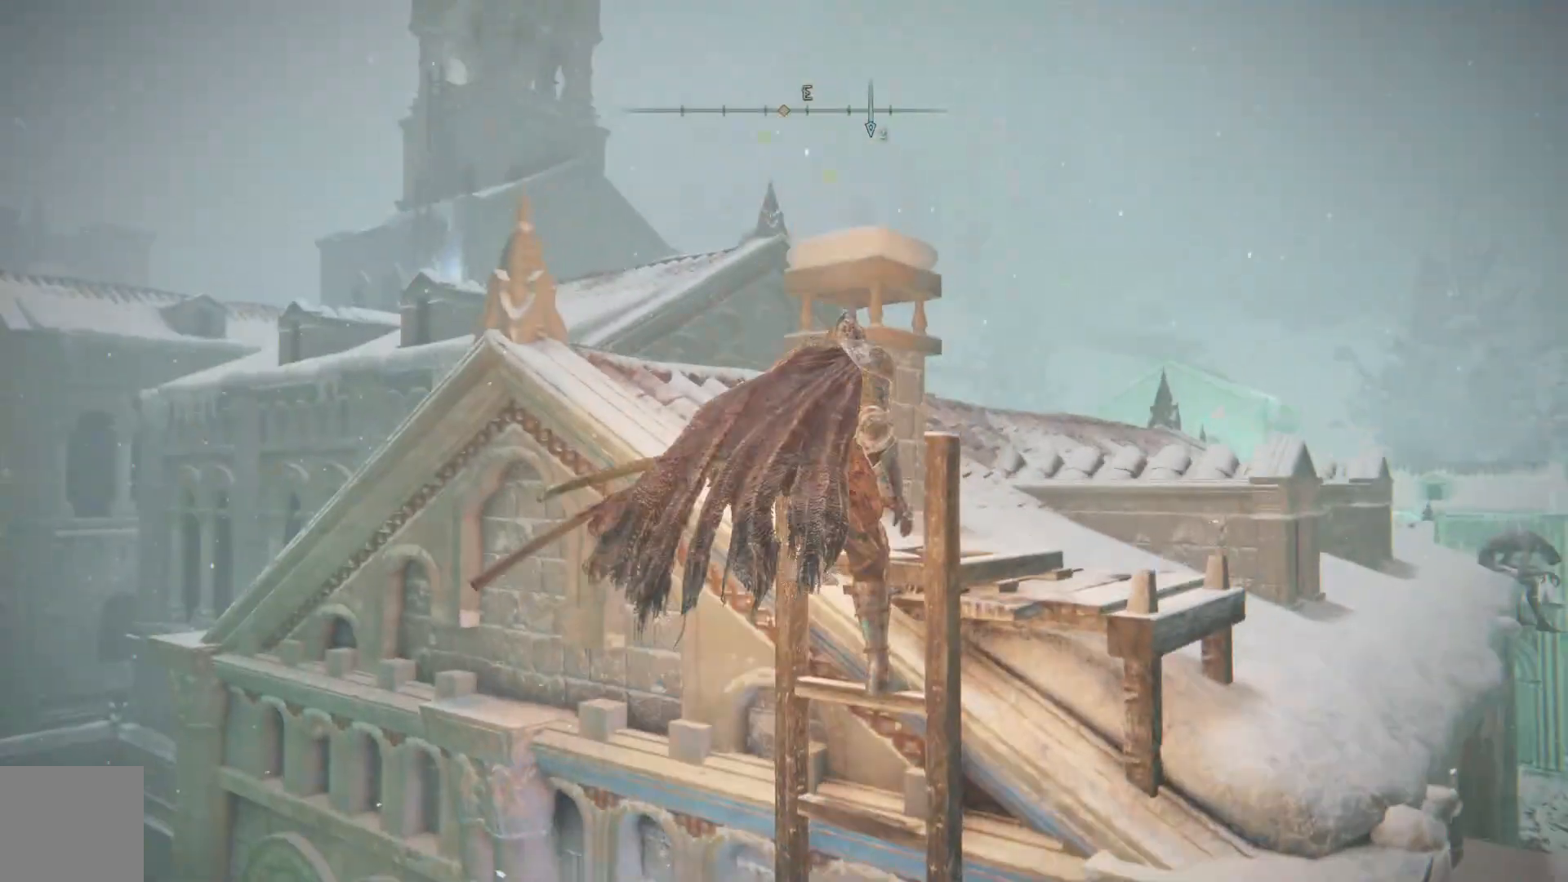
{"buttons": [], "left_stick": "up", "right_stick": "left", "events": [[233, "right_stick", "center"], [483, "right_stick", "left"]]}
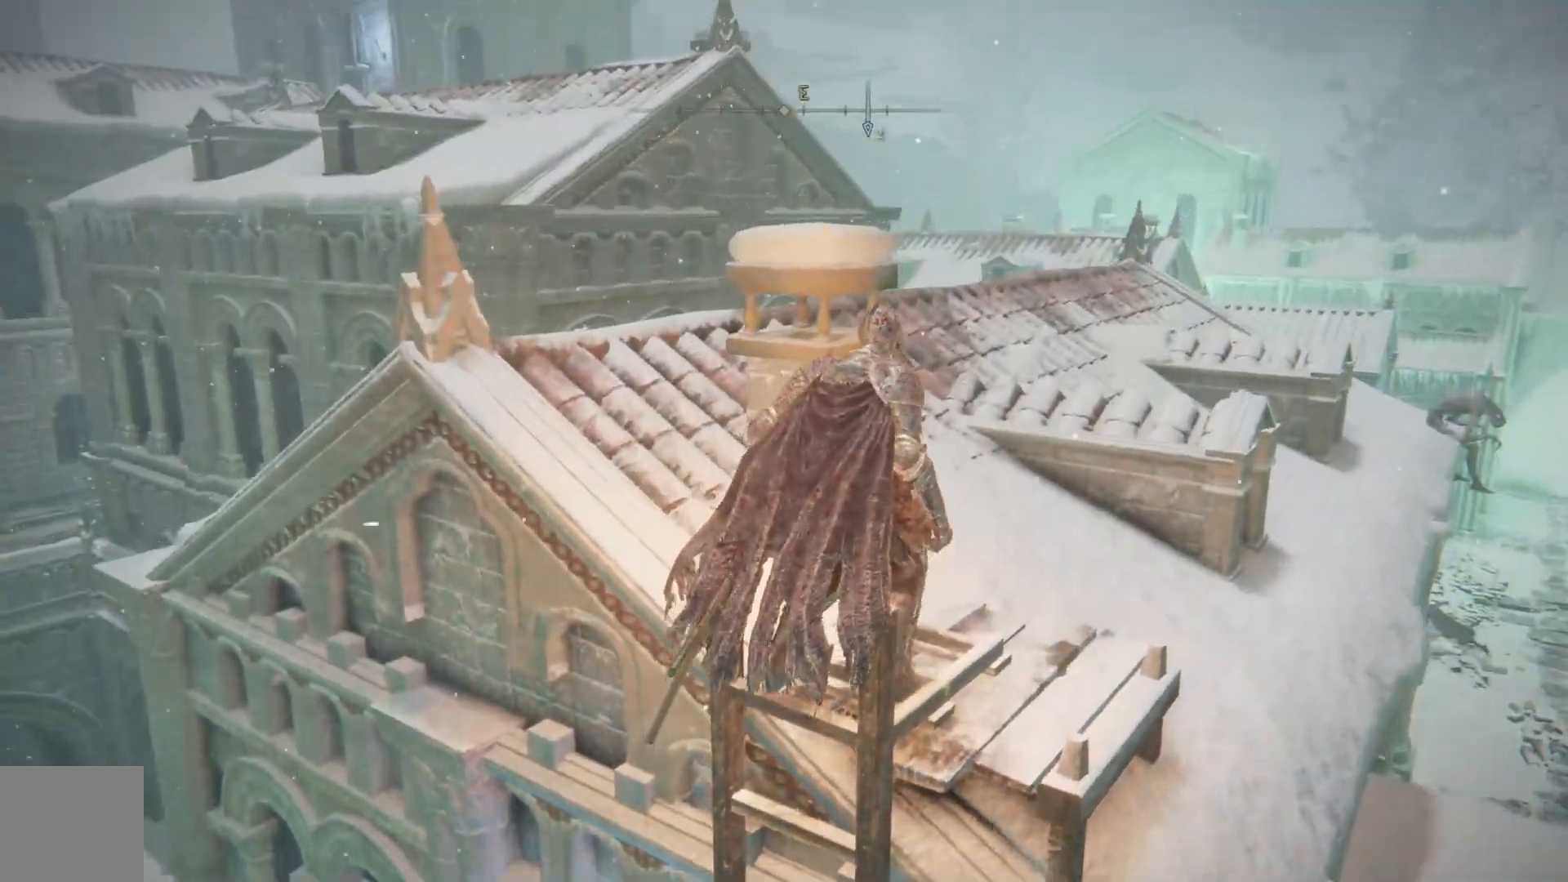
{"buttons": [], "left_stick": "up-right", "right_stick": "down", "events": [[167, "right_stick", "down-left"], [300, "left_stick", "up-right"], [300, "right_stick", "center"], [450, "right_stick", "down"]]}
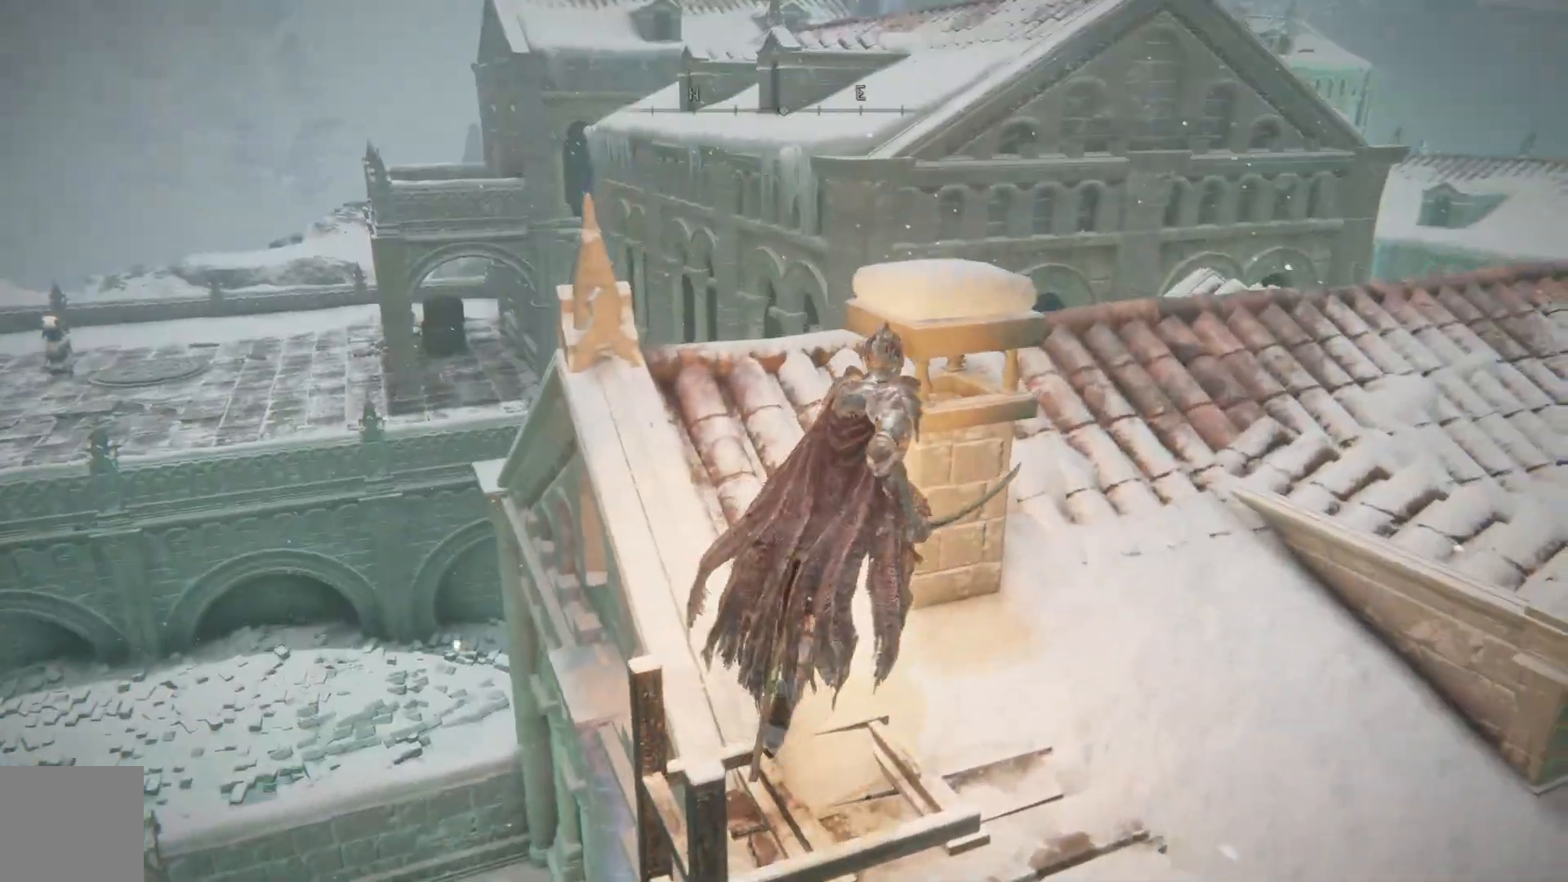
{"buttons": [], "left_stick": "up", "right_stick": "center", "events": [[67, "right_stick", "down-left"], [250, "left_stick", "up"], [250, "right_stick", "center"]]}
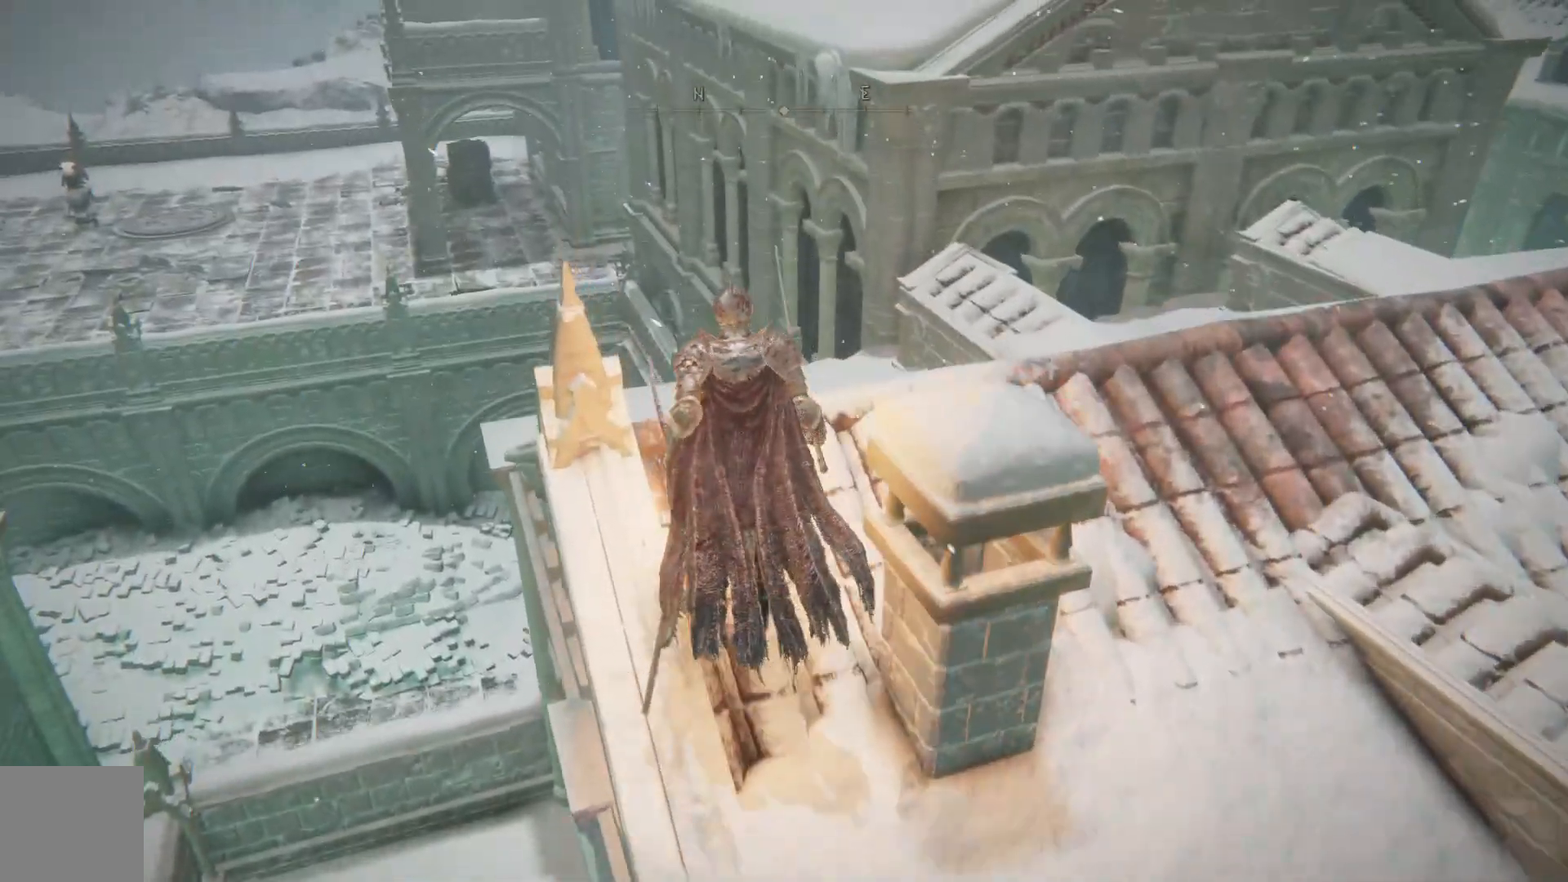
{"buttons": [], "left_stick": "up-right", "right_stick": "right", "events": [[33, "right_stick", "down"], [117, "left_stick", "up-right"], [300, "right_stick", "center"], [467, "right_stick", "right"]]}
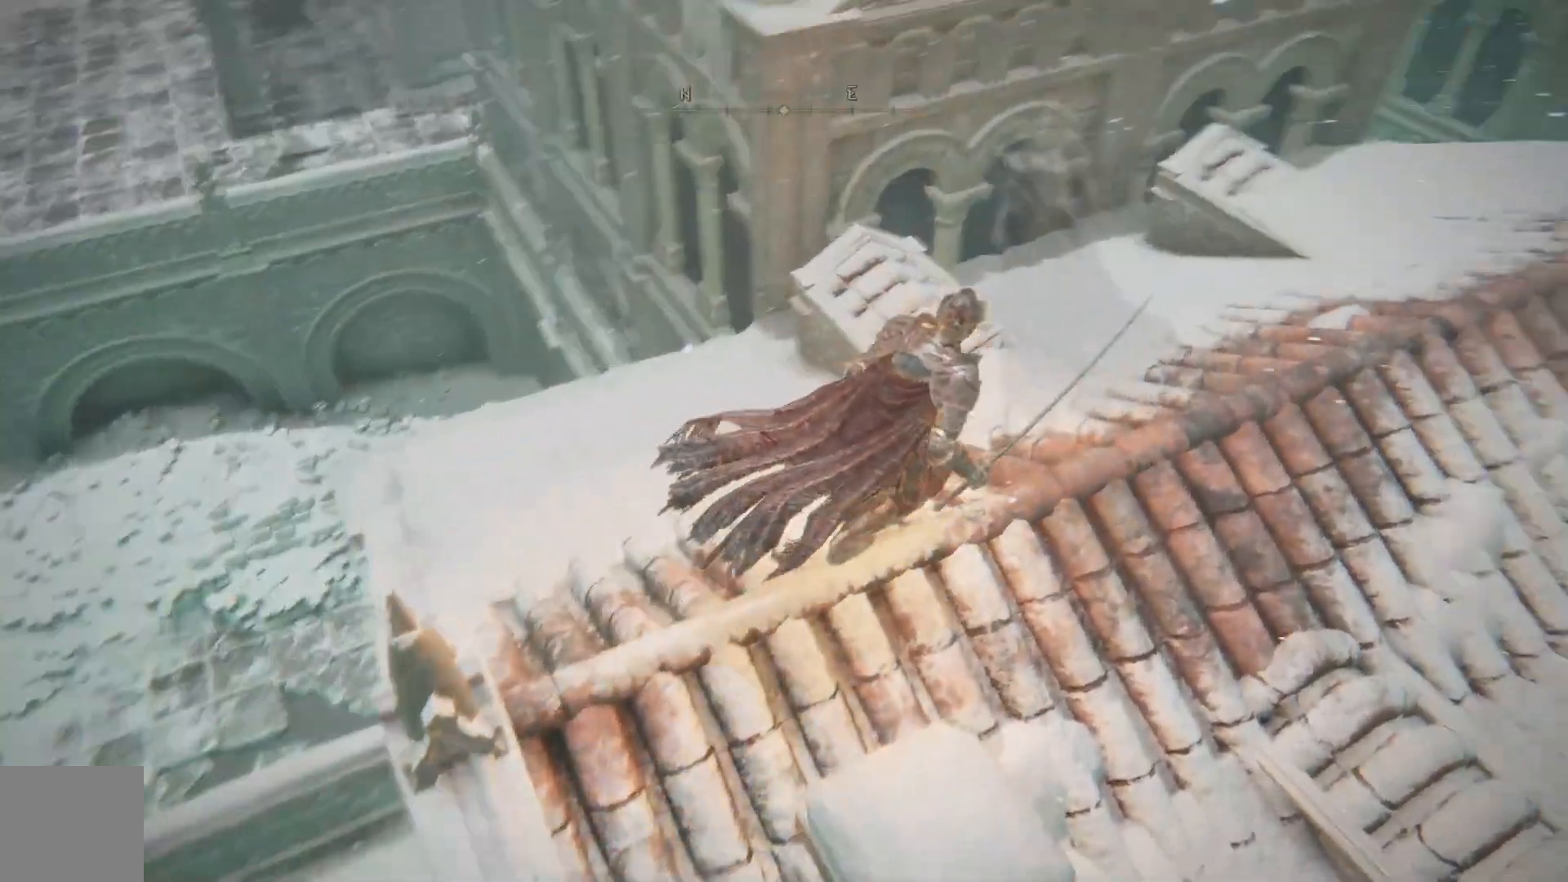
{"buttons": [], "left_stick": "up-right", "right_stick": "center", "events": [[250, "right_stick", "down-right"], [367, "right_stick", "center"]]}
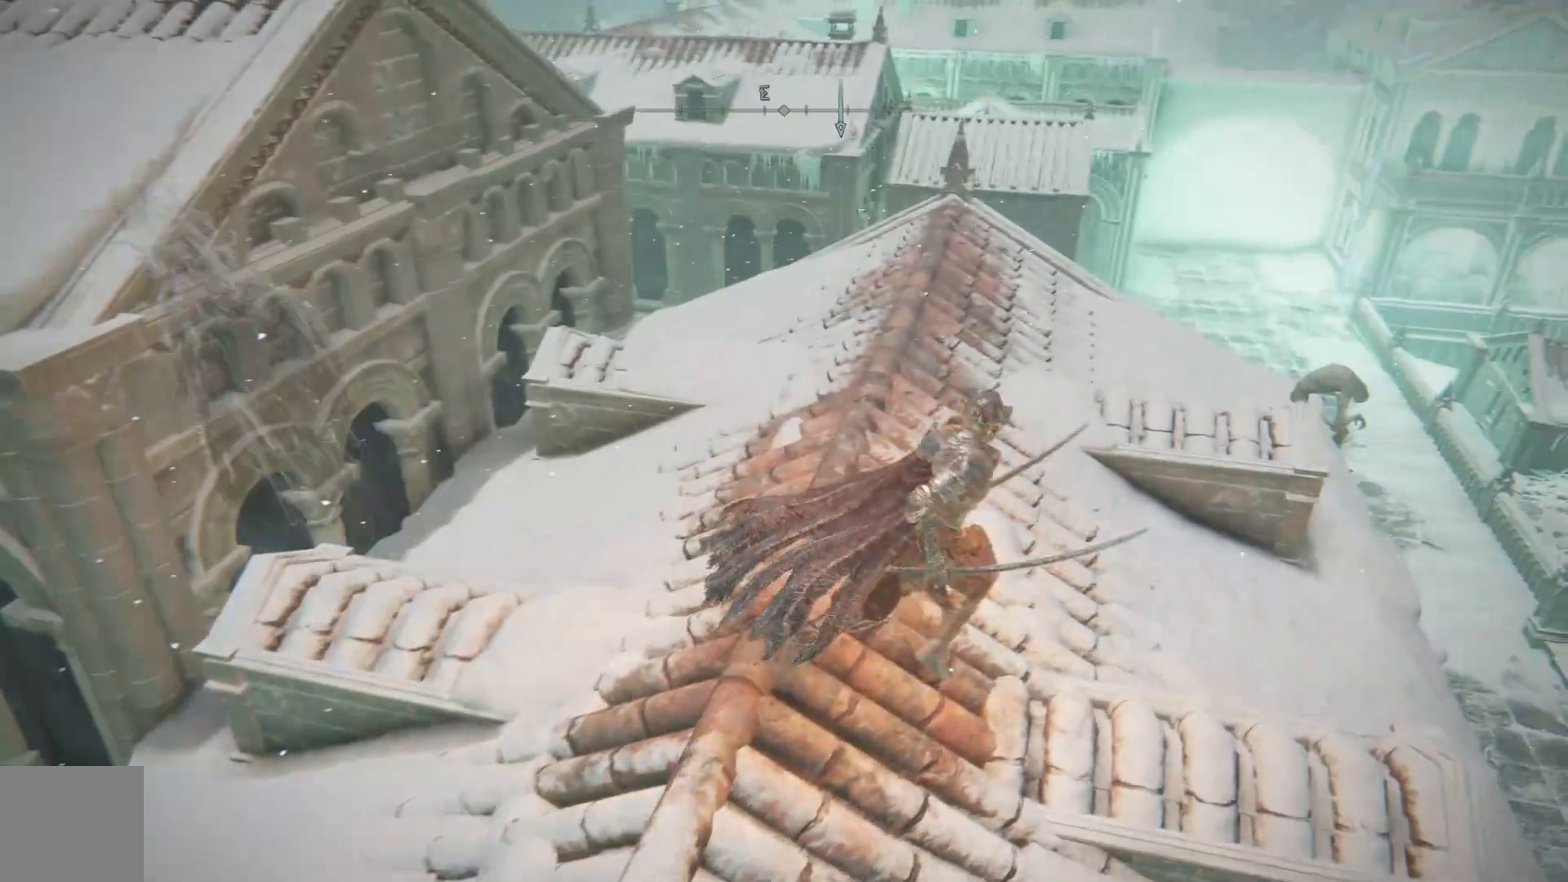
{"buttons": [], "left_stick": "up-right", "right_stick": "down-right", "events": [[100, "right_stick", "down-right"]]}
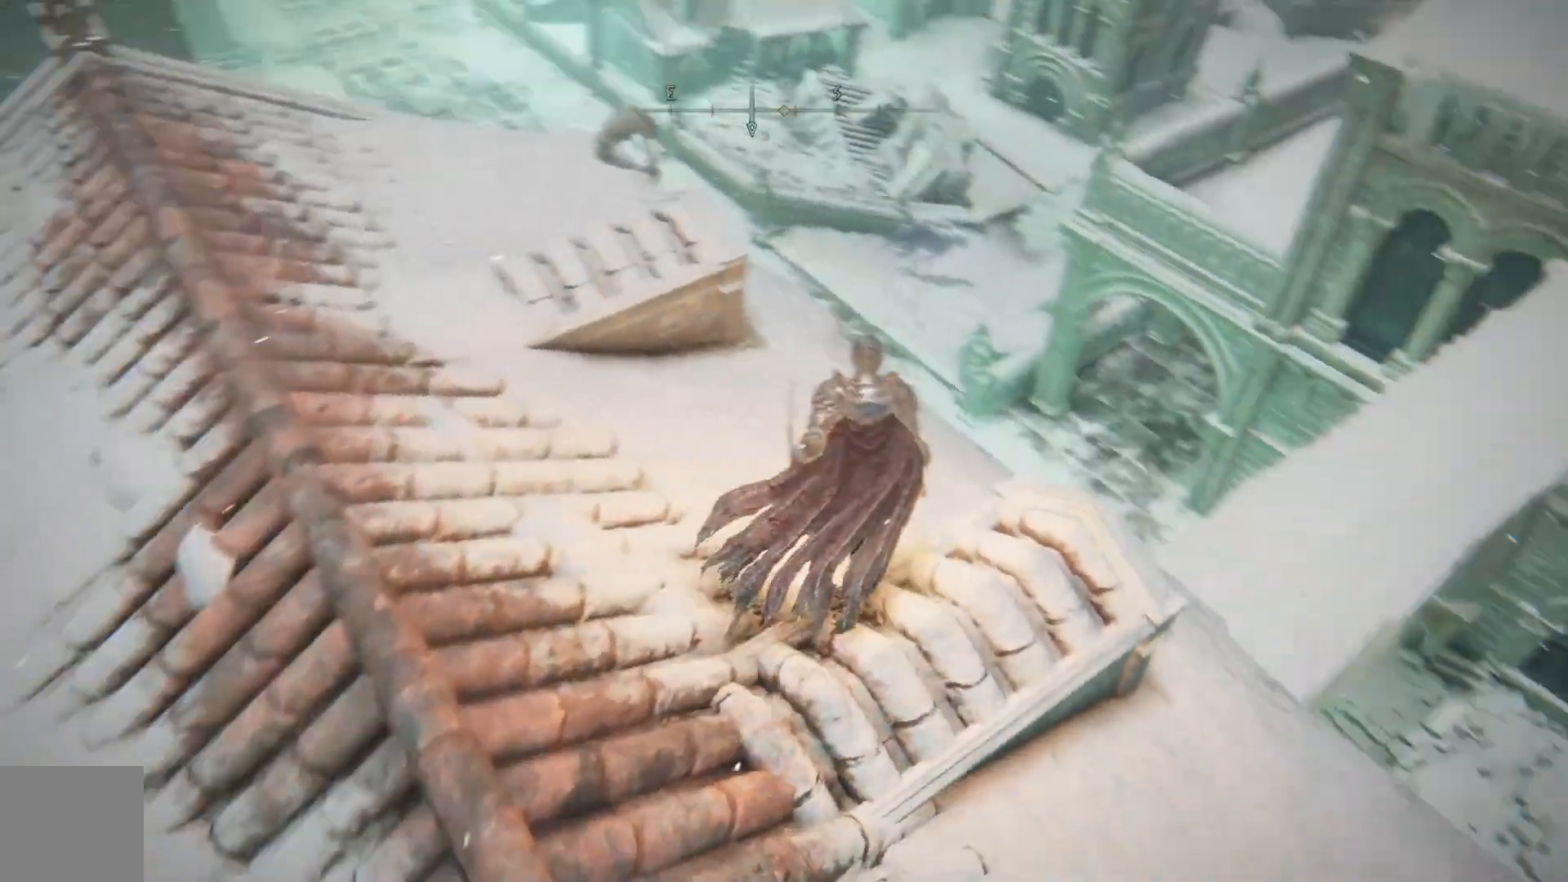
{"buttons": [], "left_stick": "up-right", "right_stick": "center", "events": [[333, "right_stick", "center"]]}
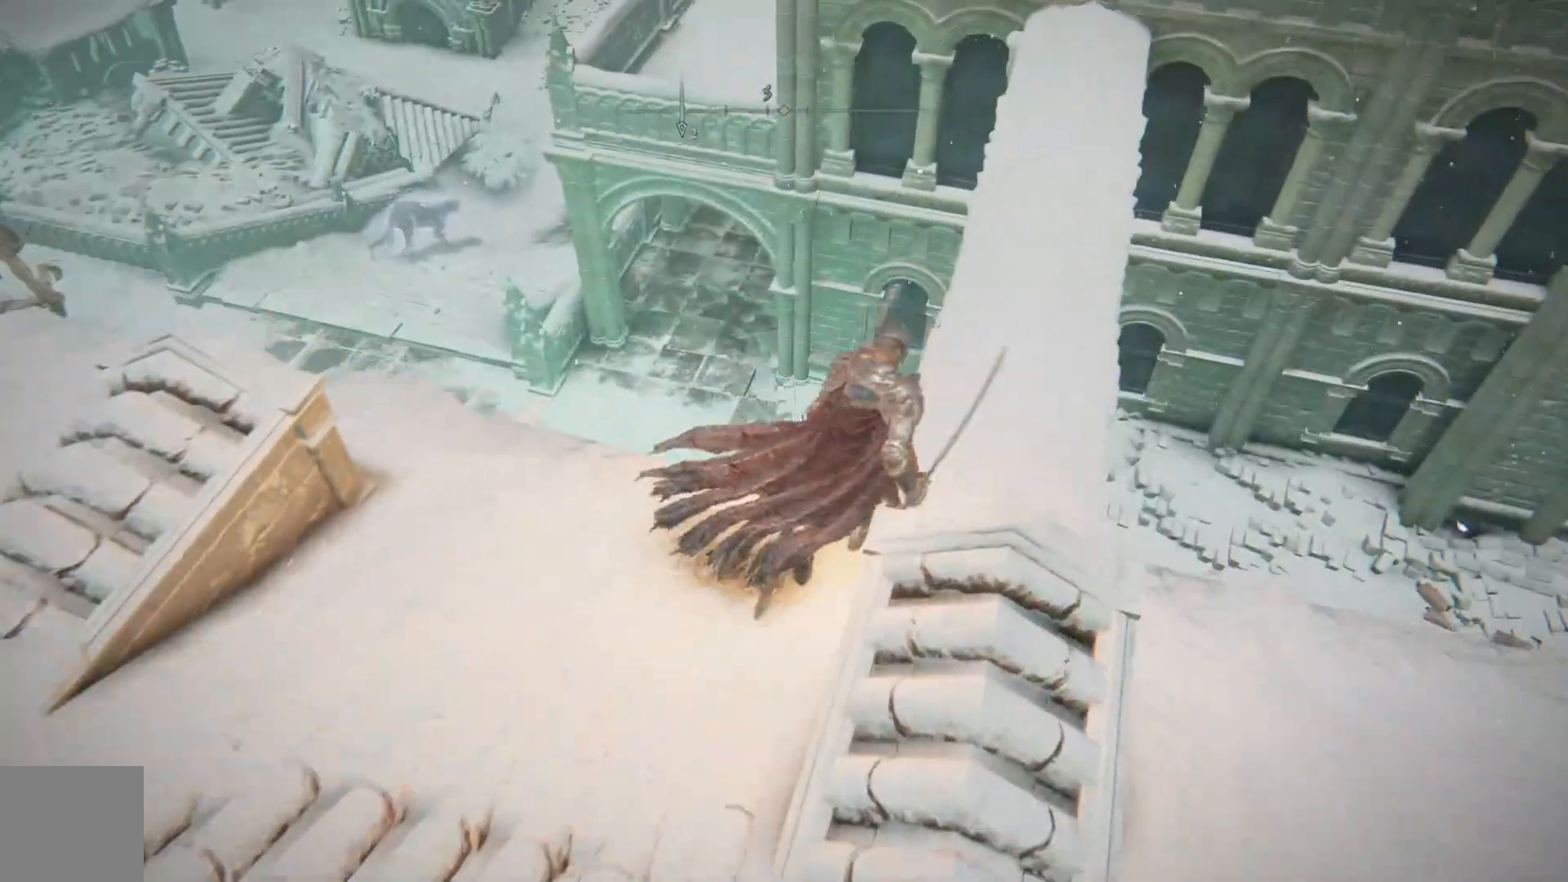
{"buttons": [], "left_stick": "up", "right_stick": "center", "events": [[17, "right_stick", "right"], [250, "right_stick", "center"], [267, "left_stick", "up"]]}
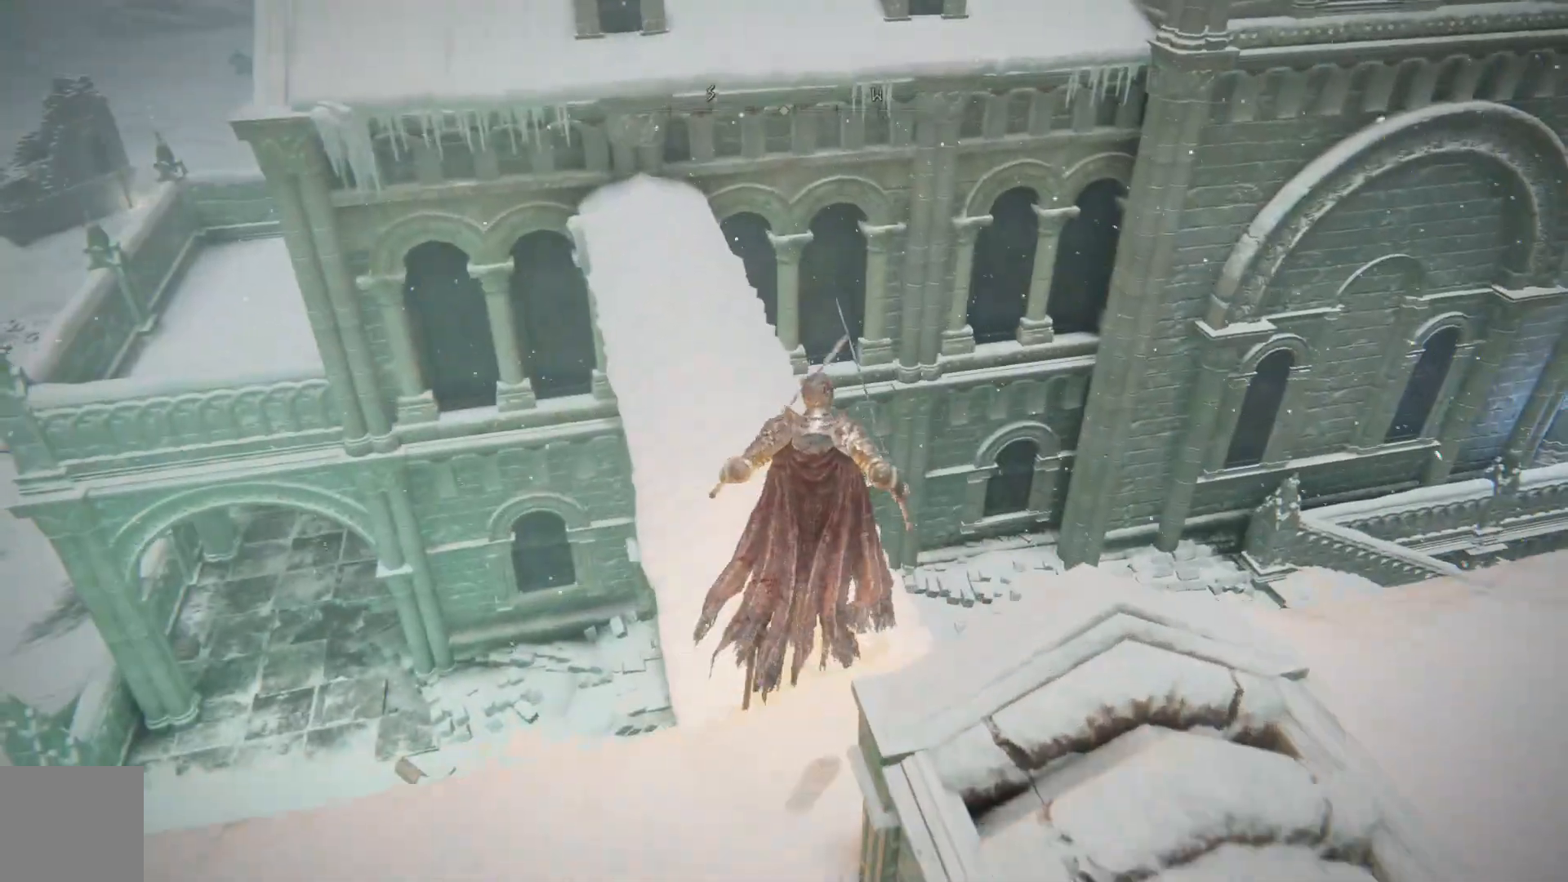
{"buttons": [], "left_stick": "up", "right_stick": "center", "events": [[167, "right_stick", "up-left"], [450, "right_stick", "center"]]}
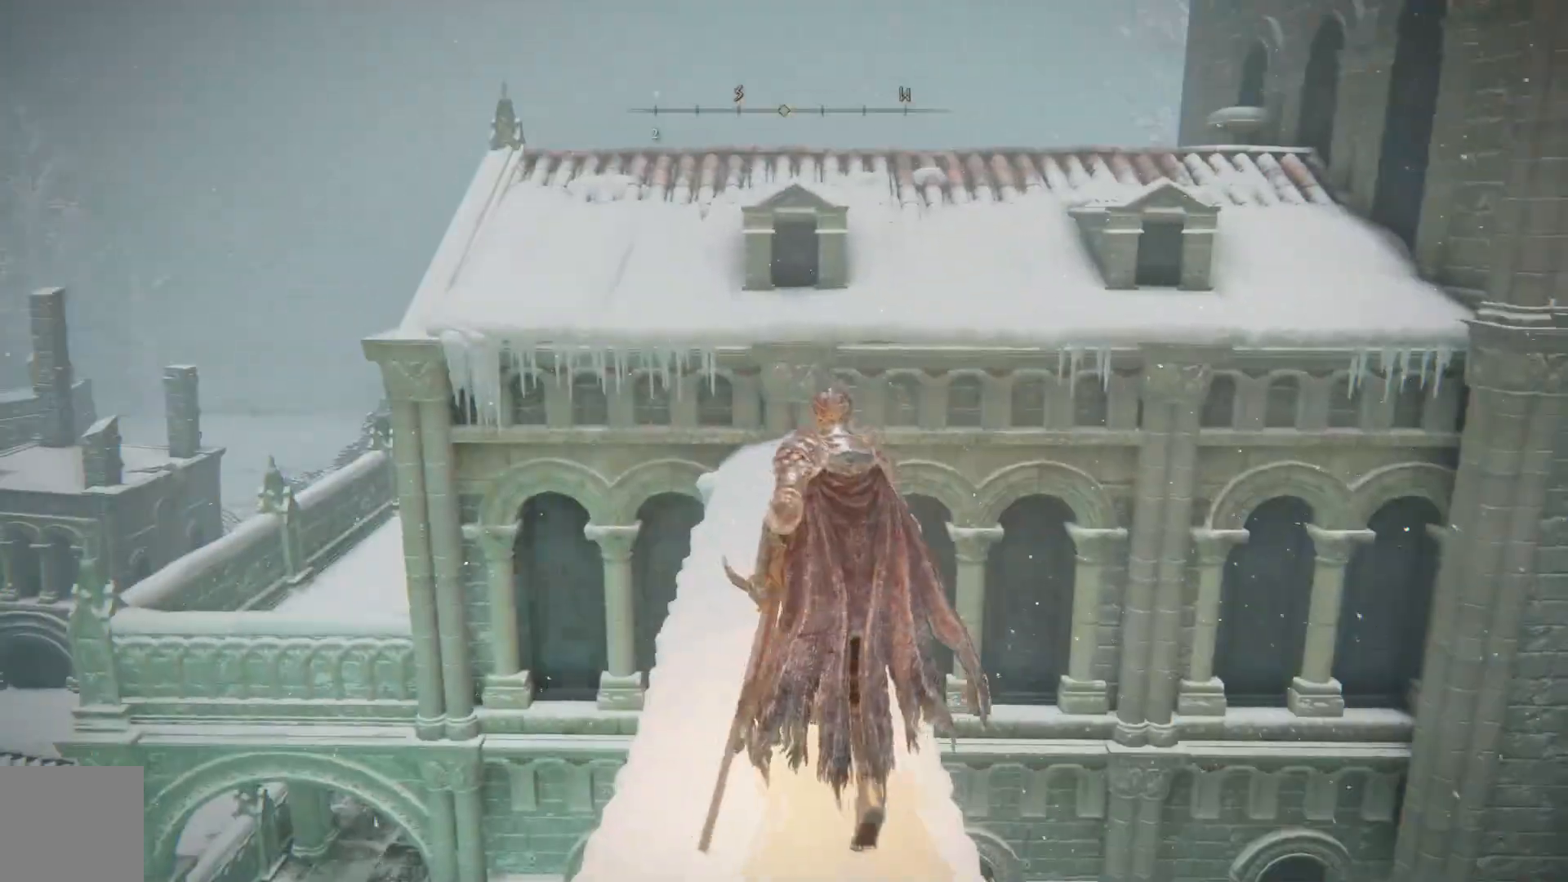
{"buttons": ["B"], "left_stick": "up", "right_stick": "center", "events": [[133, "B", "down"]]}
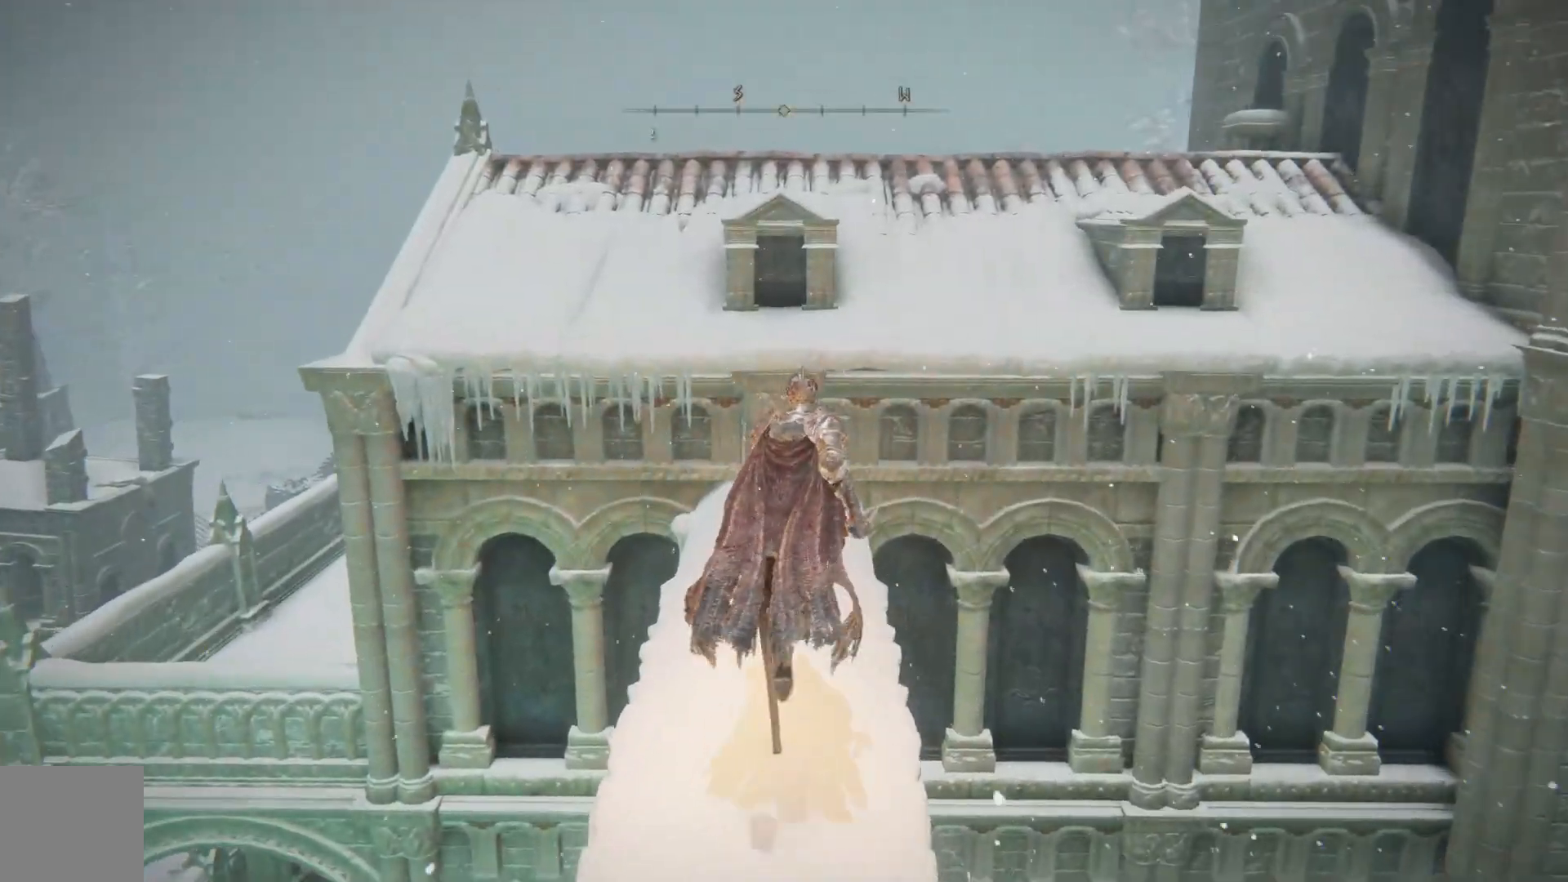
{"buttons": ["A", "B"], "left_stick": "up", "right_stick": "center", "events": [[367, "A", "down"]]}
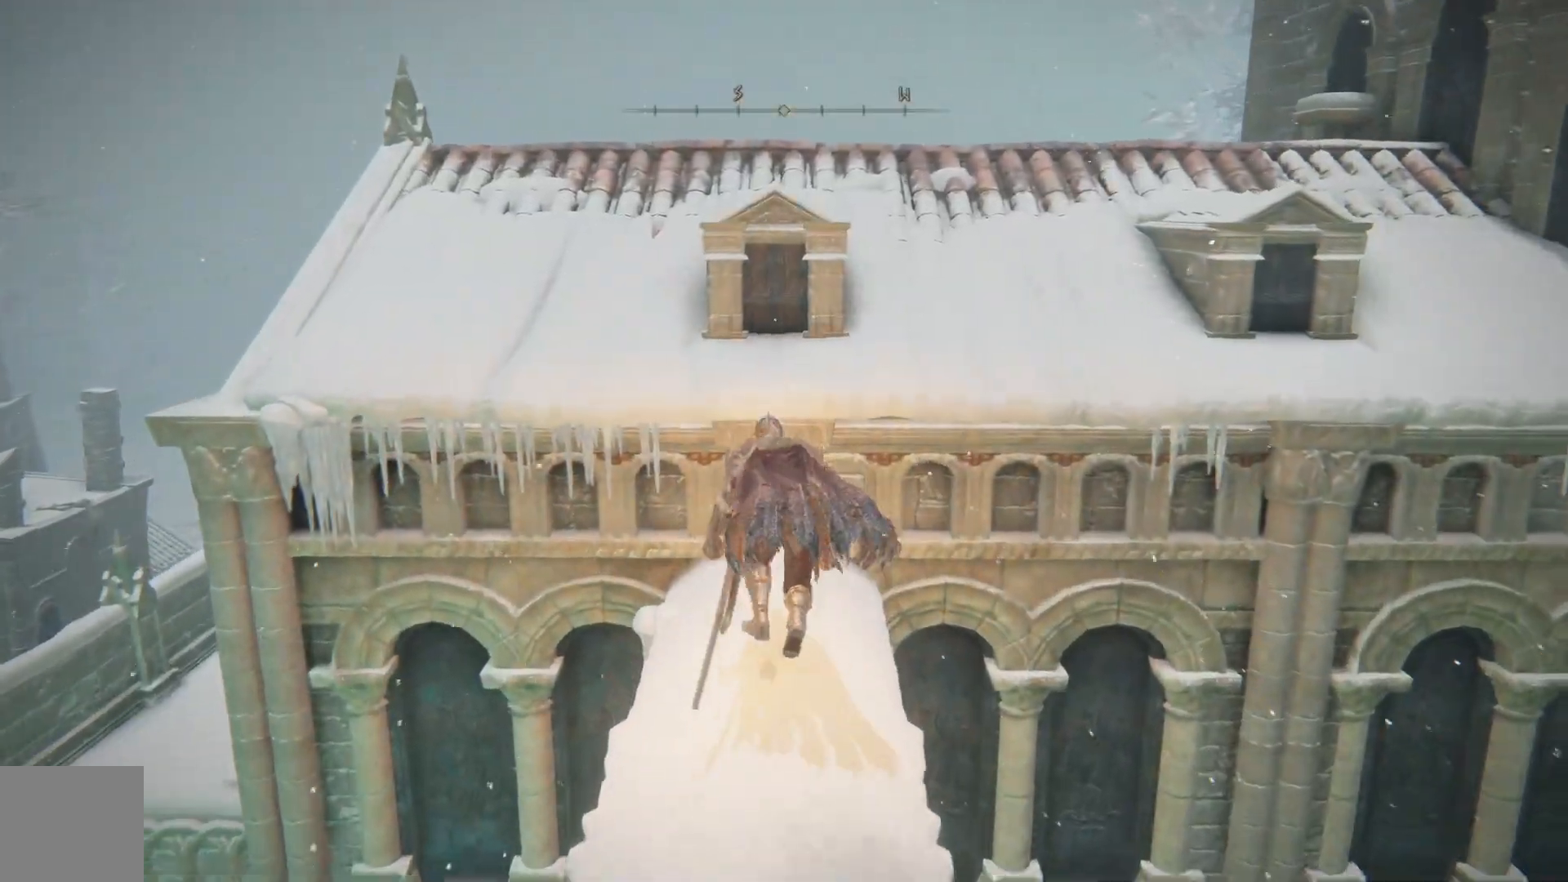
{"buttons": [], "left_stick": "up", "right_stick": "right", "events": [[117, "A", "up"], [183, "B", "up"], [433, "right_stick", "right"]]}
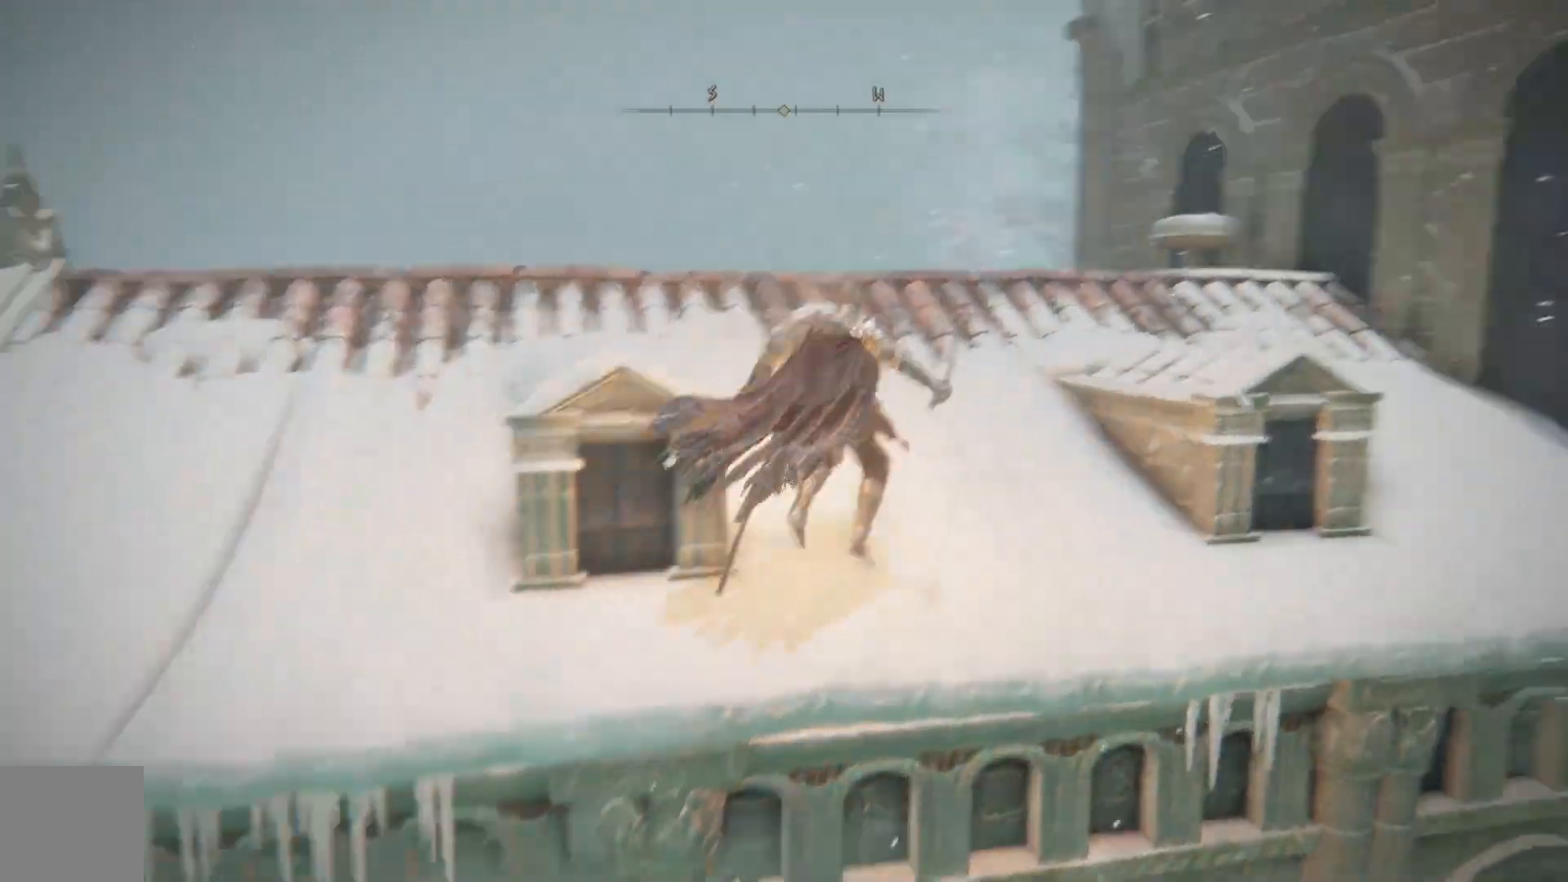
{"buttons": [], "left_stick": "up", "right_stick": "down-right", "events": [[283, "right_stick", "center"], [383, "right_stick", "down-right"]]}
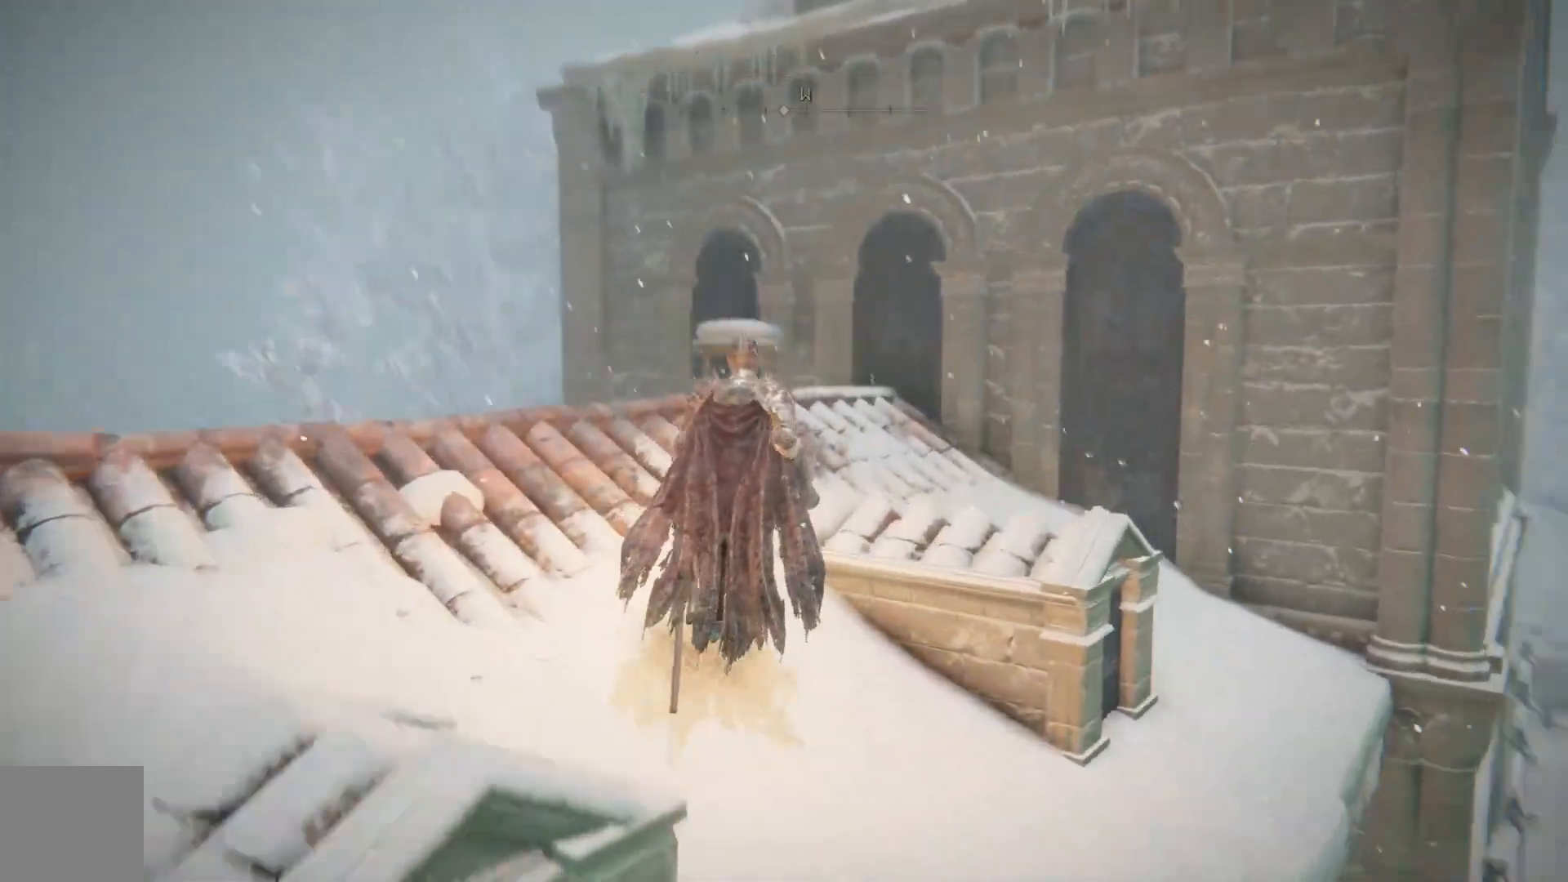
{"buttons": [], "left_stick": "left", "right_stick": "down-left", "events": [[50, "left_stick", "center"], [200, "right_stick", "center"], [283, "left_stick", "down-left"], [383, "right_stick", "left"], [450, "left_stick", "left"], [467, "right_stick", "down-left"]]}
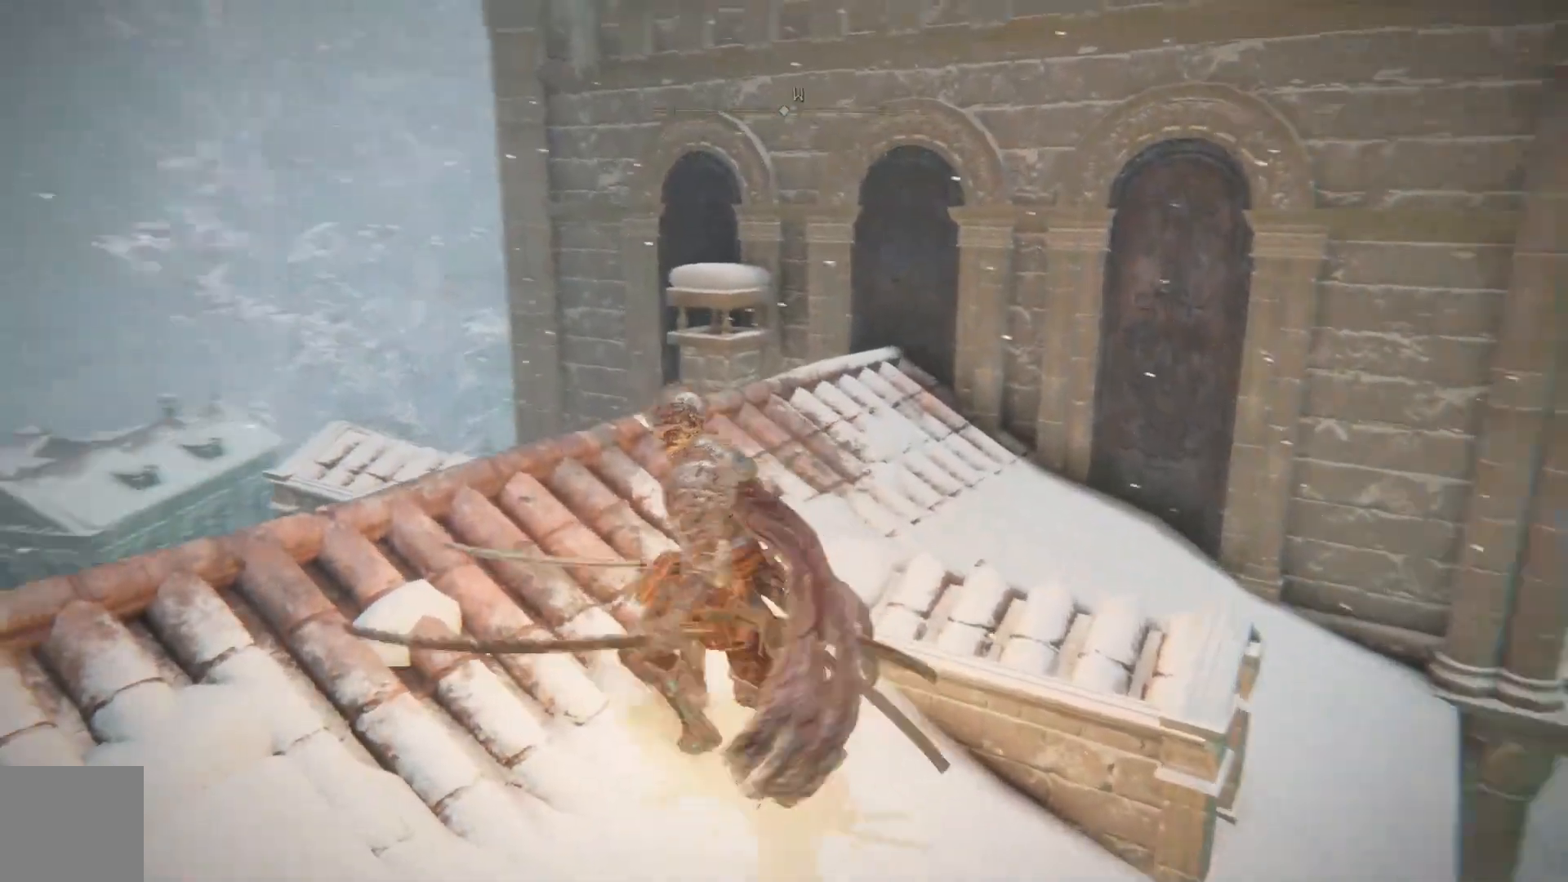
{"buttons": [], "left_stick": "up-left", "right_stick": "center", "events": [[67, "right_stick", "down"], [167, "left_stick", "up-left"], [333, "right_stick", "center"]]}
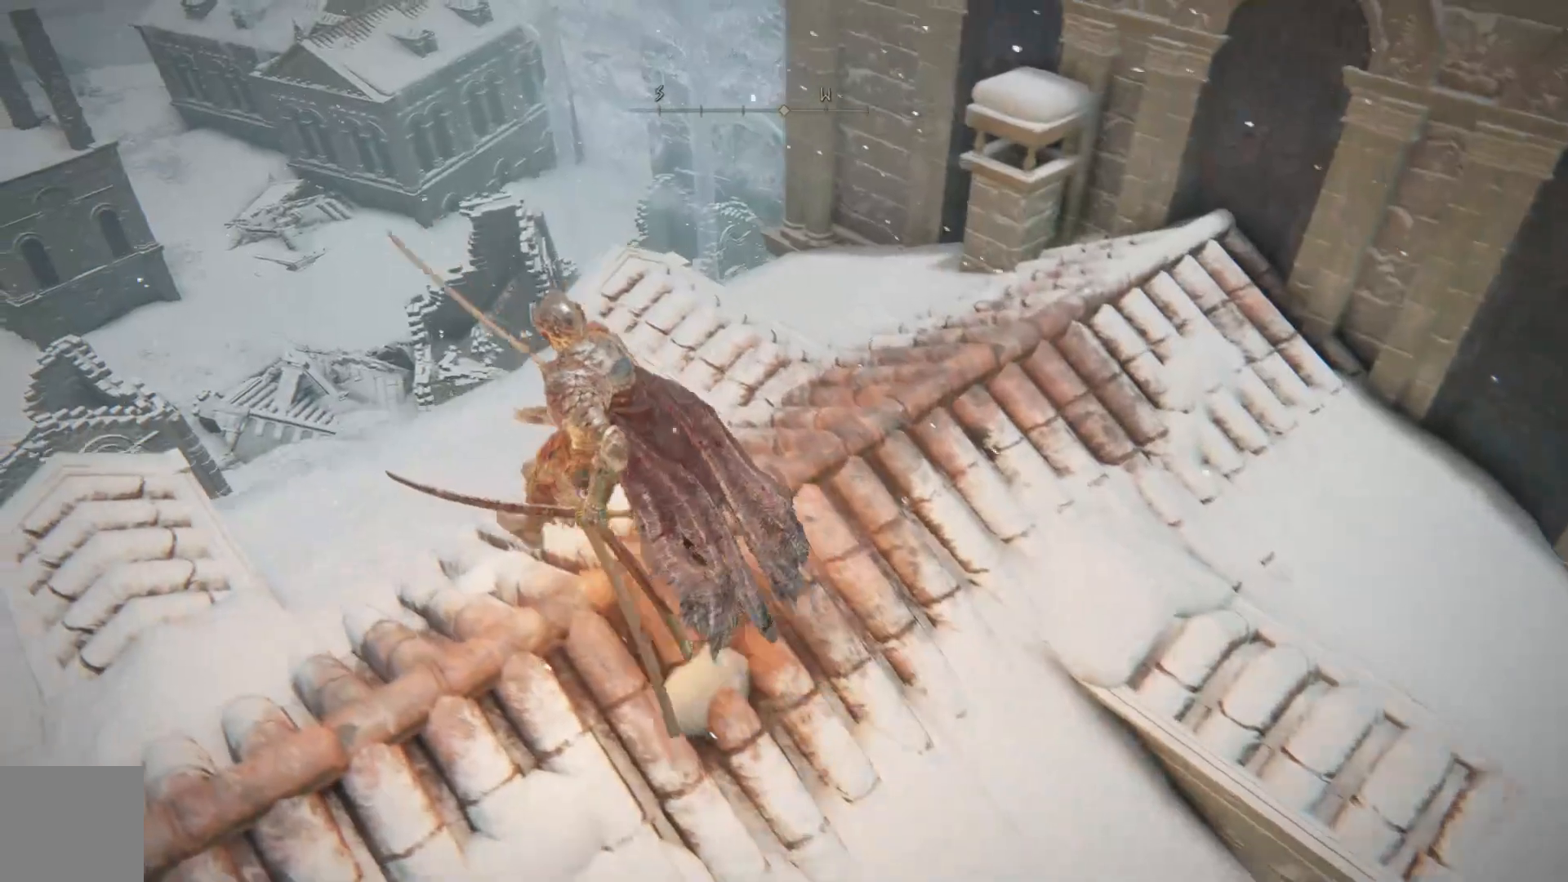
{"buttons": [], "left_stick": "up-left", "right_stick": "right", "events": [[33, "right_stick", "right"]]}
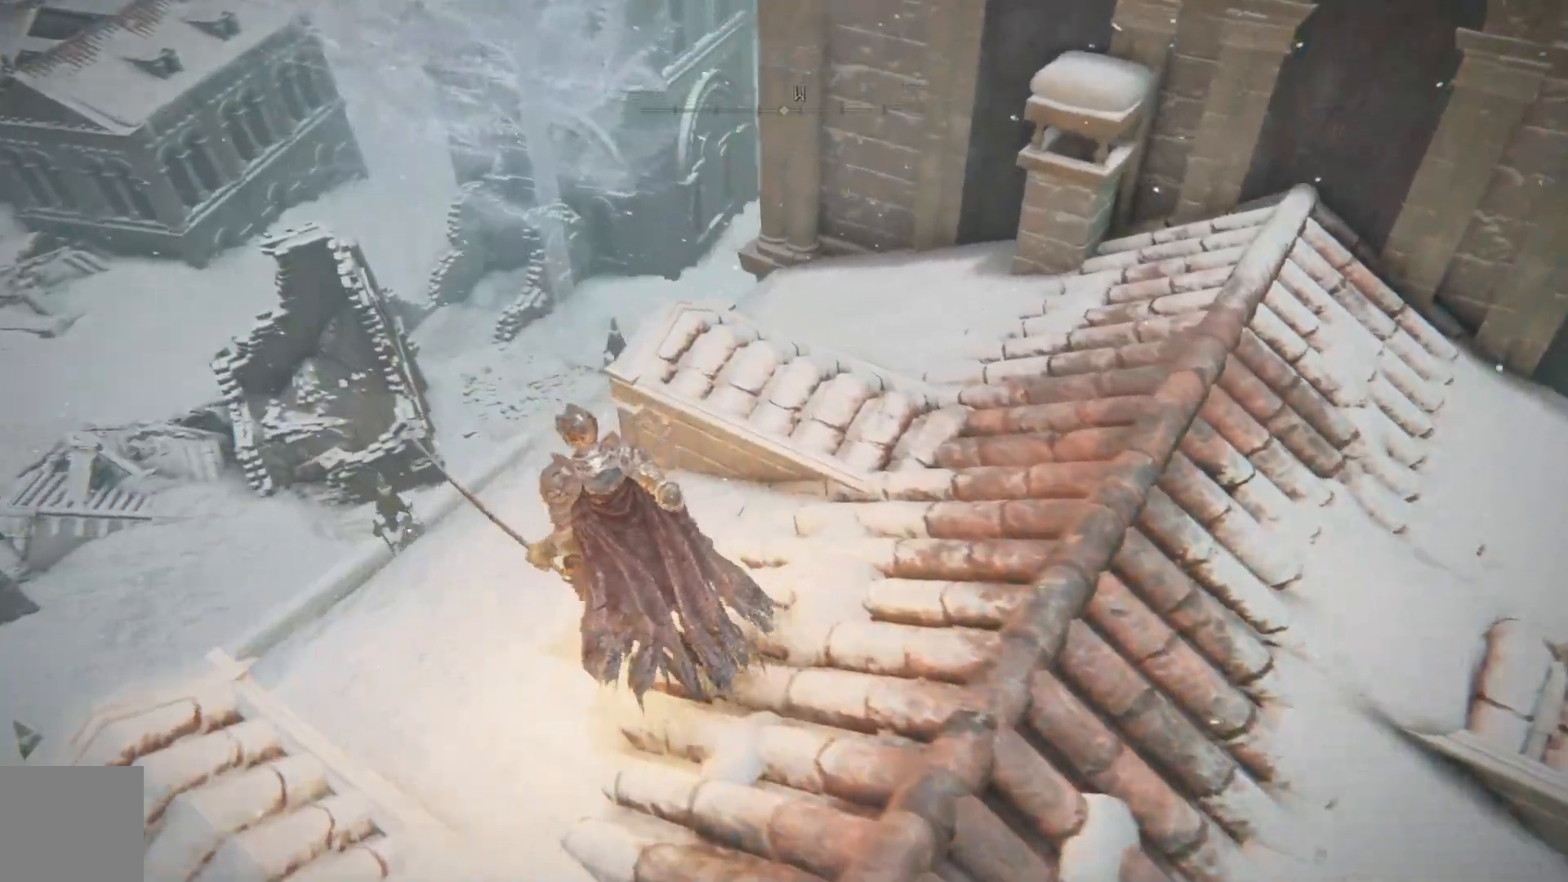
{"buttons": [], "left_stick": "up-left", "right_stick": "right", "events": []}
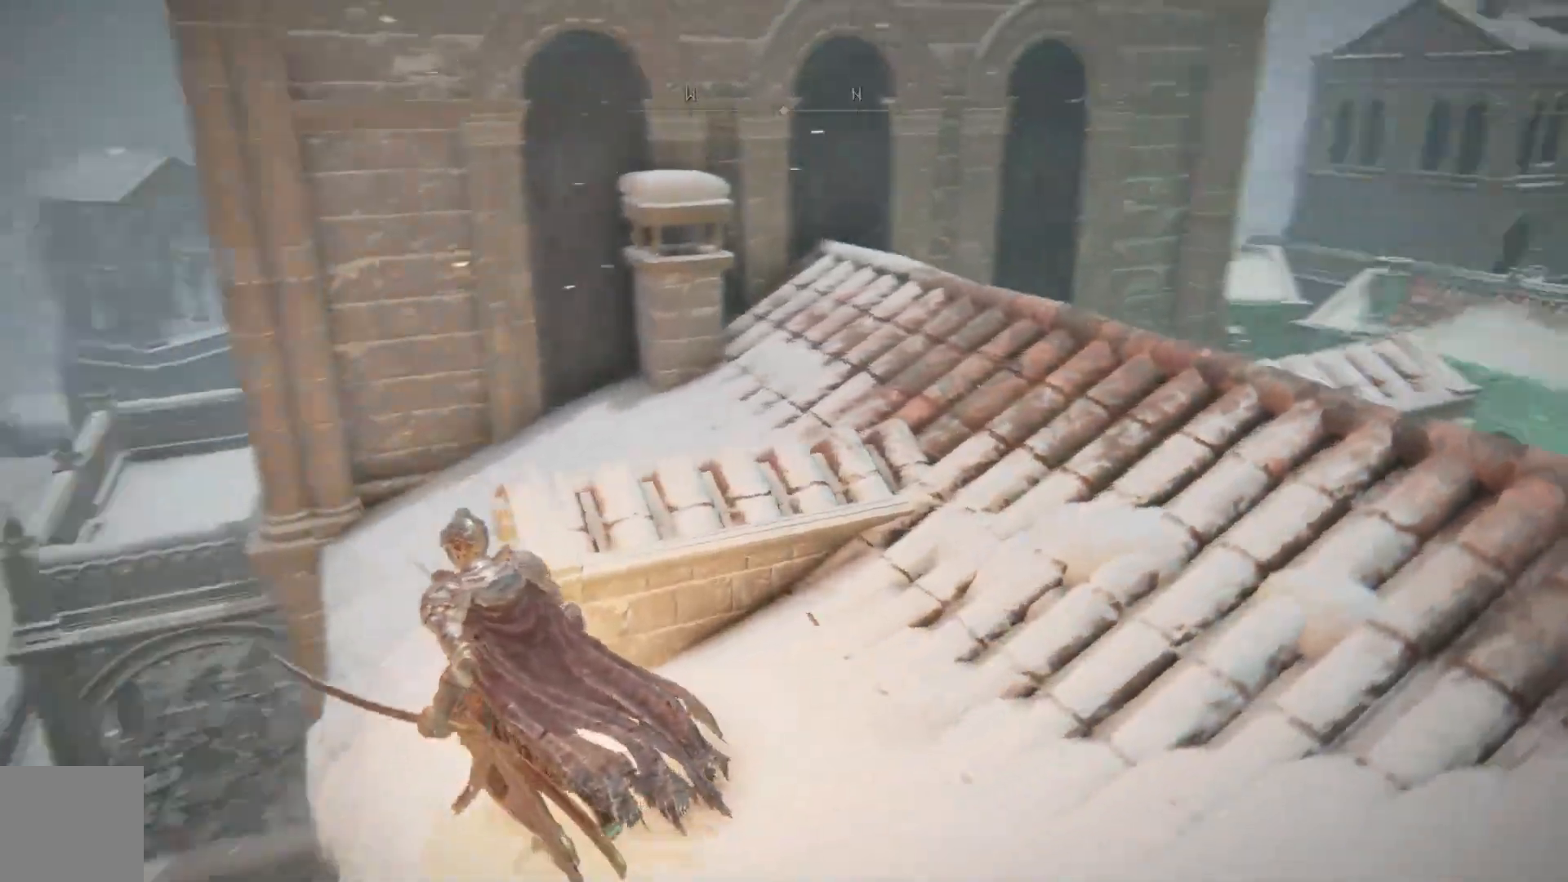
{"buttons": [], "left_stick": "center", "right_stick": "right", "events": [[17, "left_stick", "center"], [33, "right_stick", "center"], [417, "right_stick", "down-right"], [483, "right_stick", "right"]]}
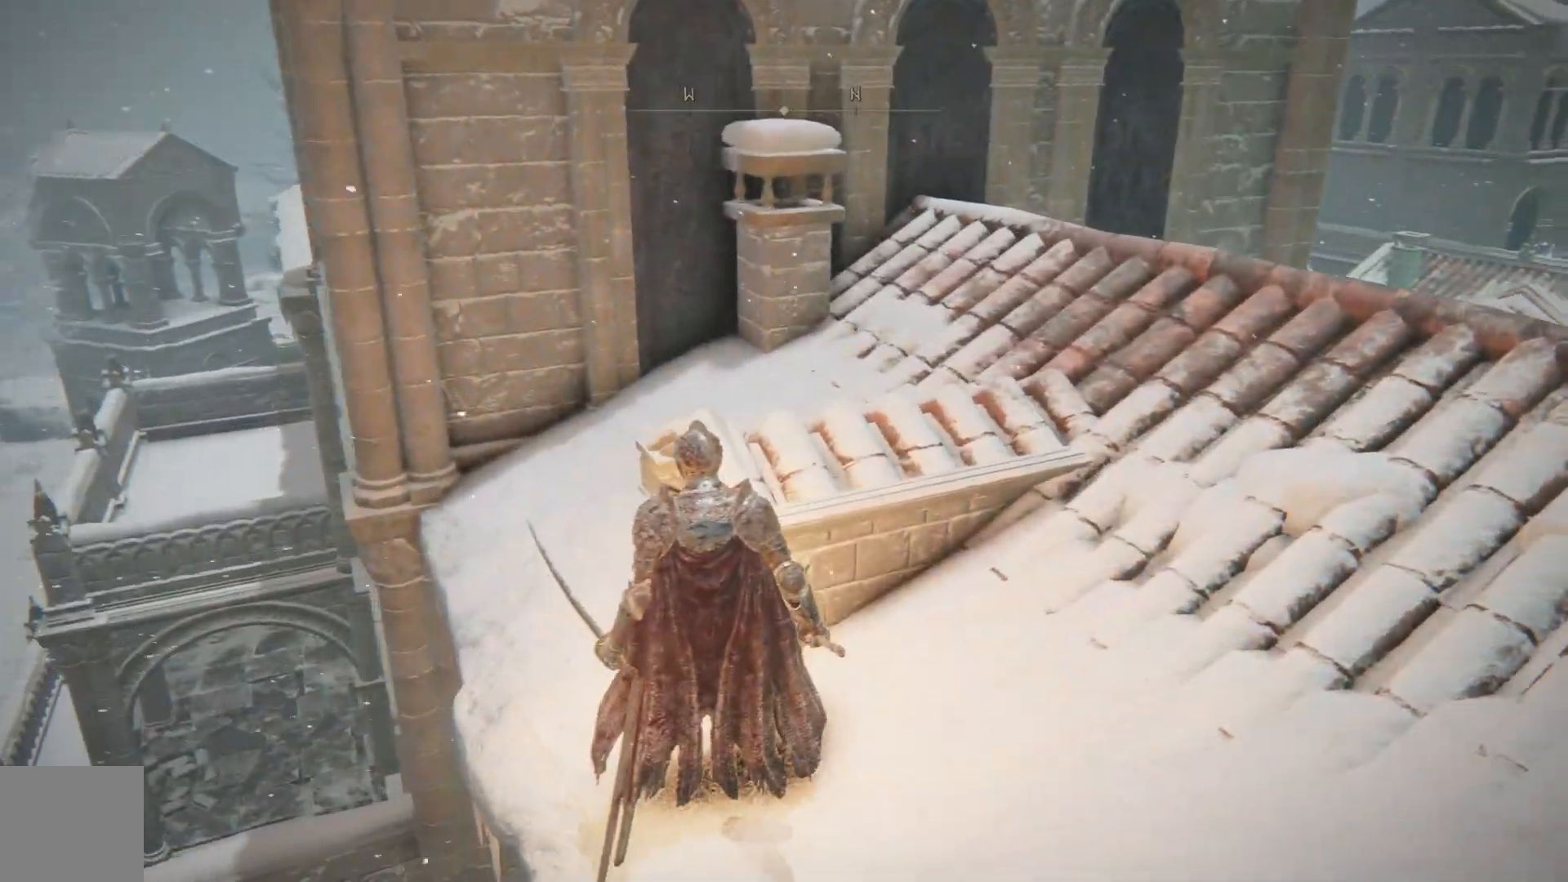
{"buttons": [], "left_stick": "center", "right_stick": "up", "events": [[117, "right_stick", "up-right"], [267, "right_stick", "center"], [433, "right_stick", "up"]]}
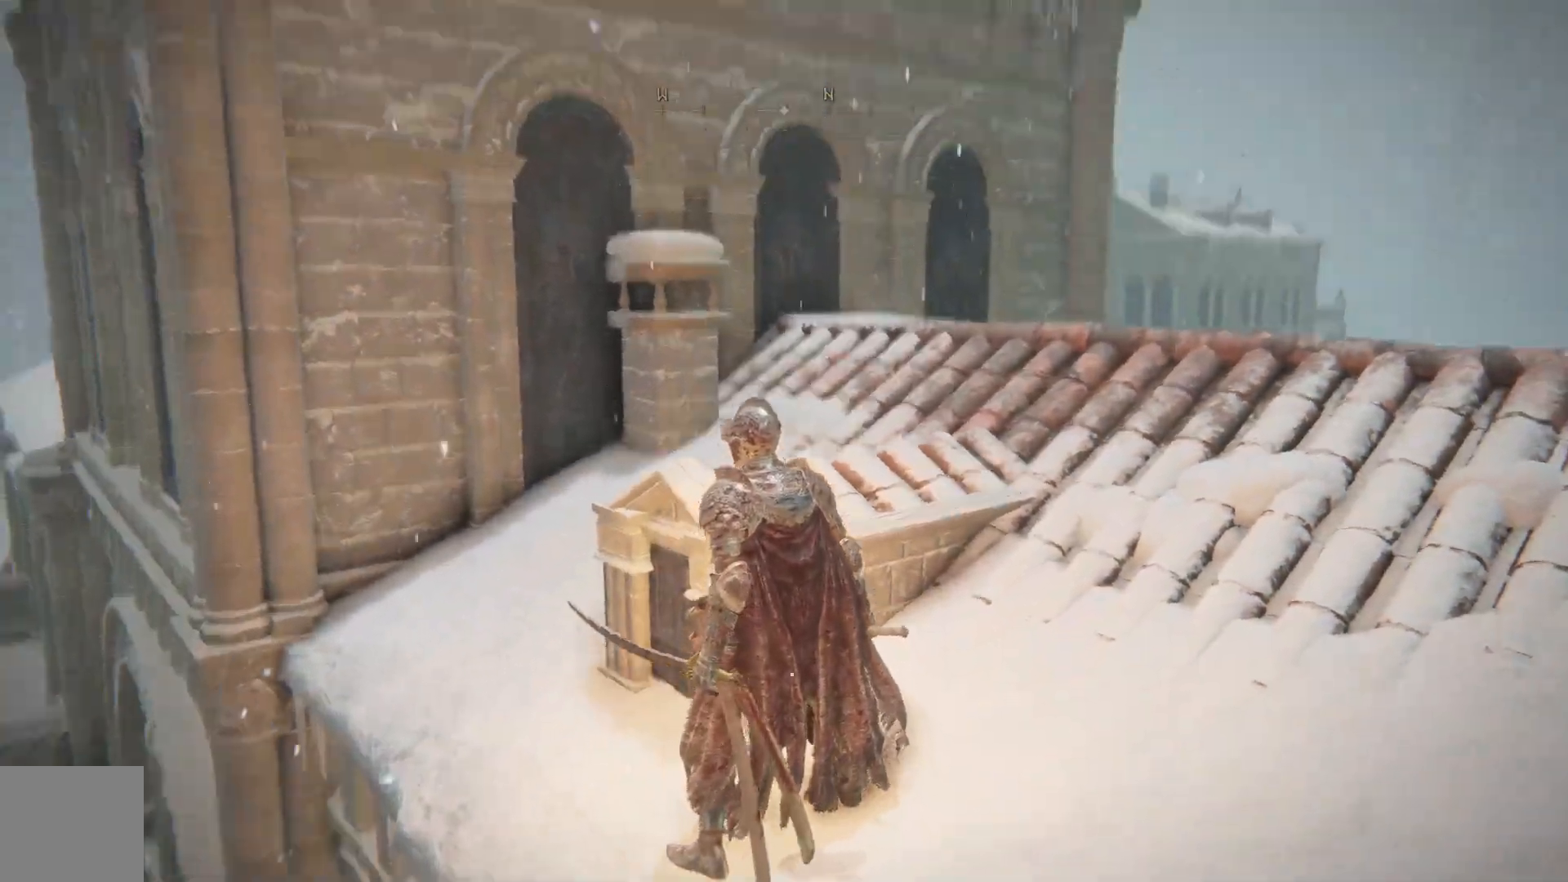
{"buttons": [], "left_stick": "right", "right_stick": "center", "events": [[83, "left_stick", "right"], [217, "right_stick", "up-left"], [450, "right_stick", "center"]]}
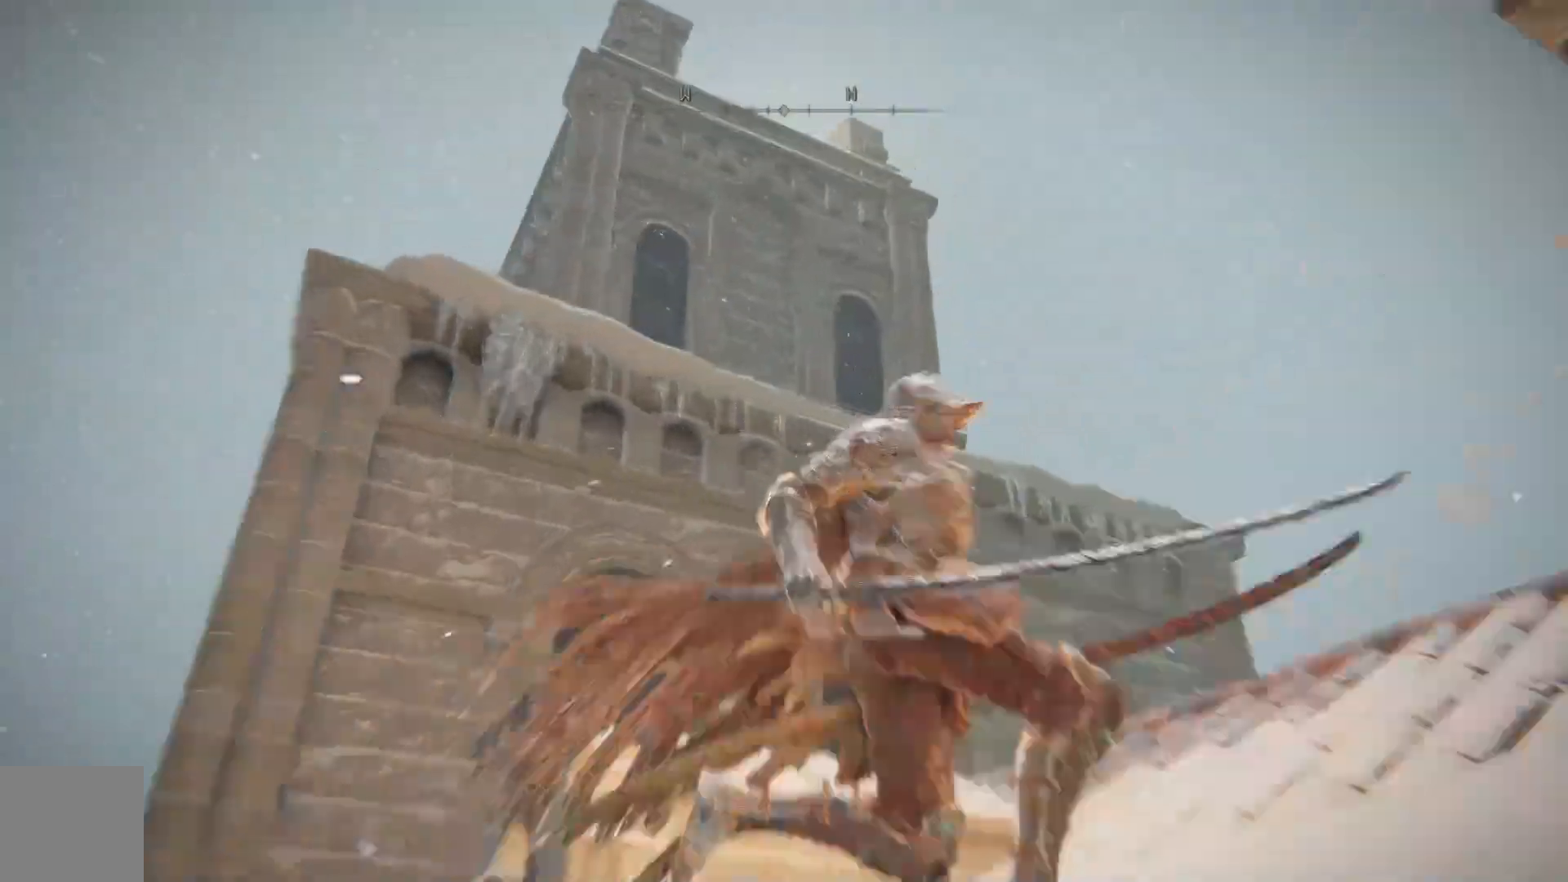
{"buttons": [], "left_stick": "right", "right_stick": "down-right", "events": [[50, "right_stick", "down-right"]]}
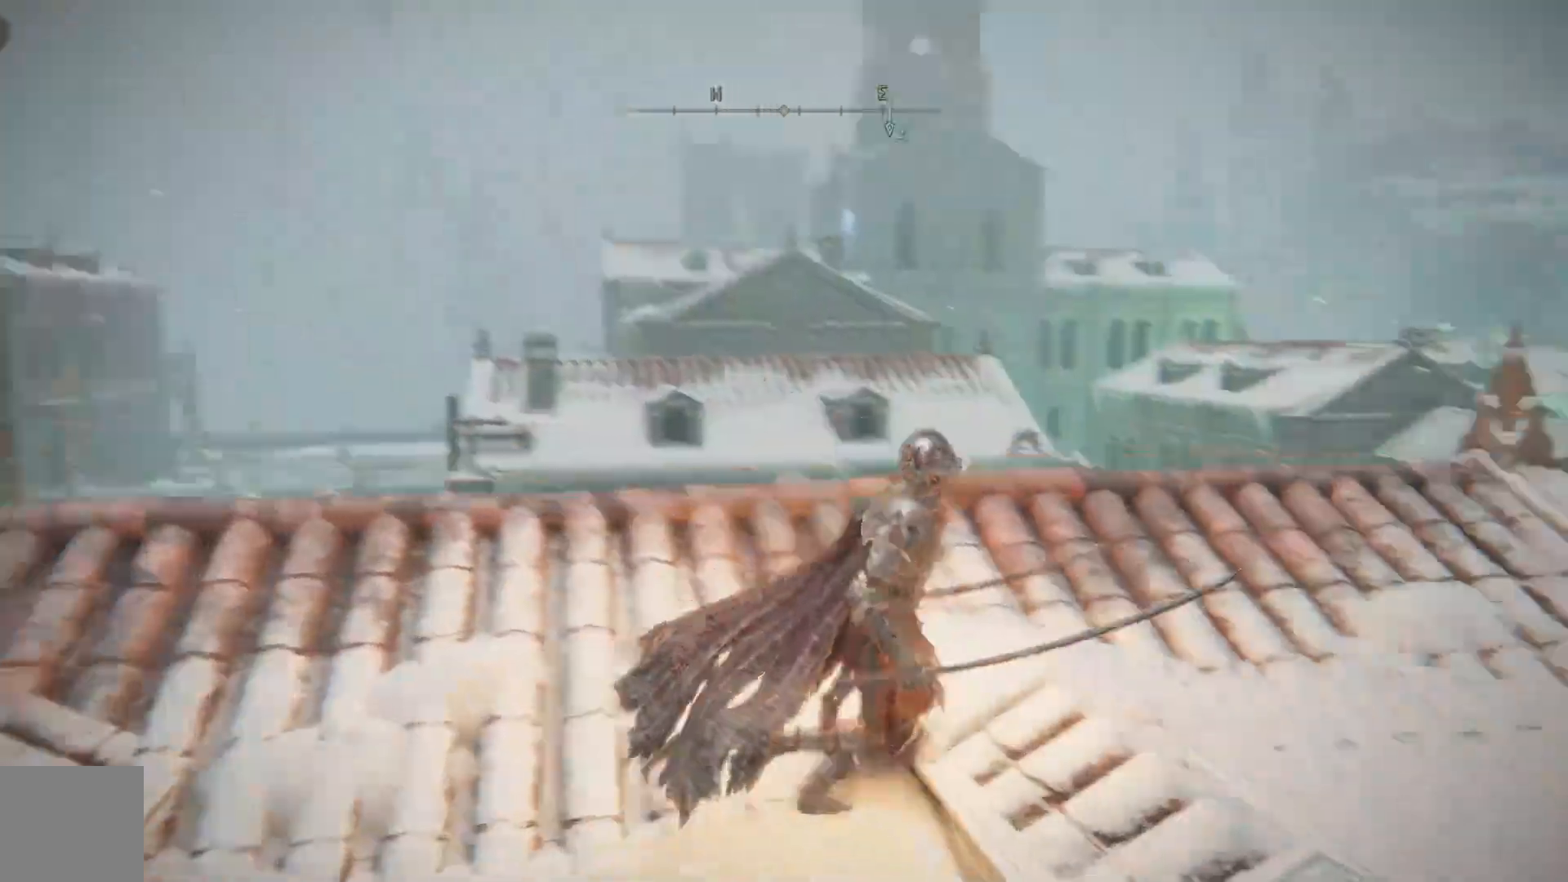
{"buttons": [], "left_stick": "up", "right_stick": "center", "events": [[250, "left_stick", "up-right"], [267, "right_stick", "down"], [383, "left_stick", "up"], [400, "right_stick", "center"]]}
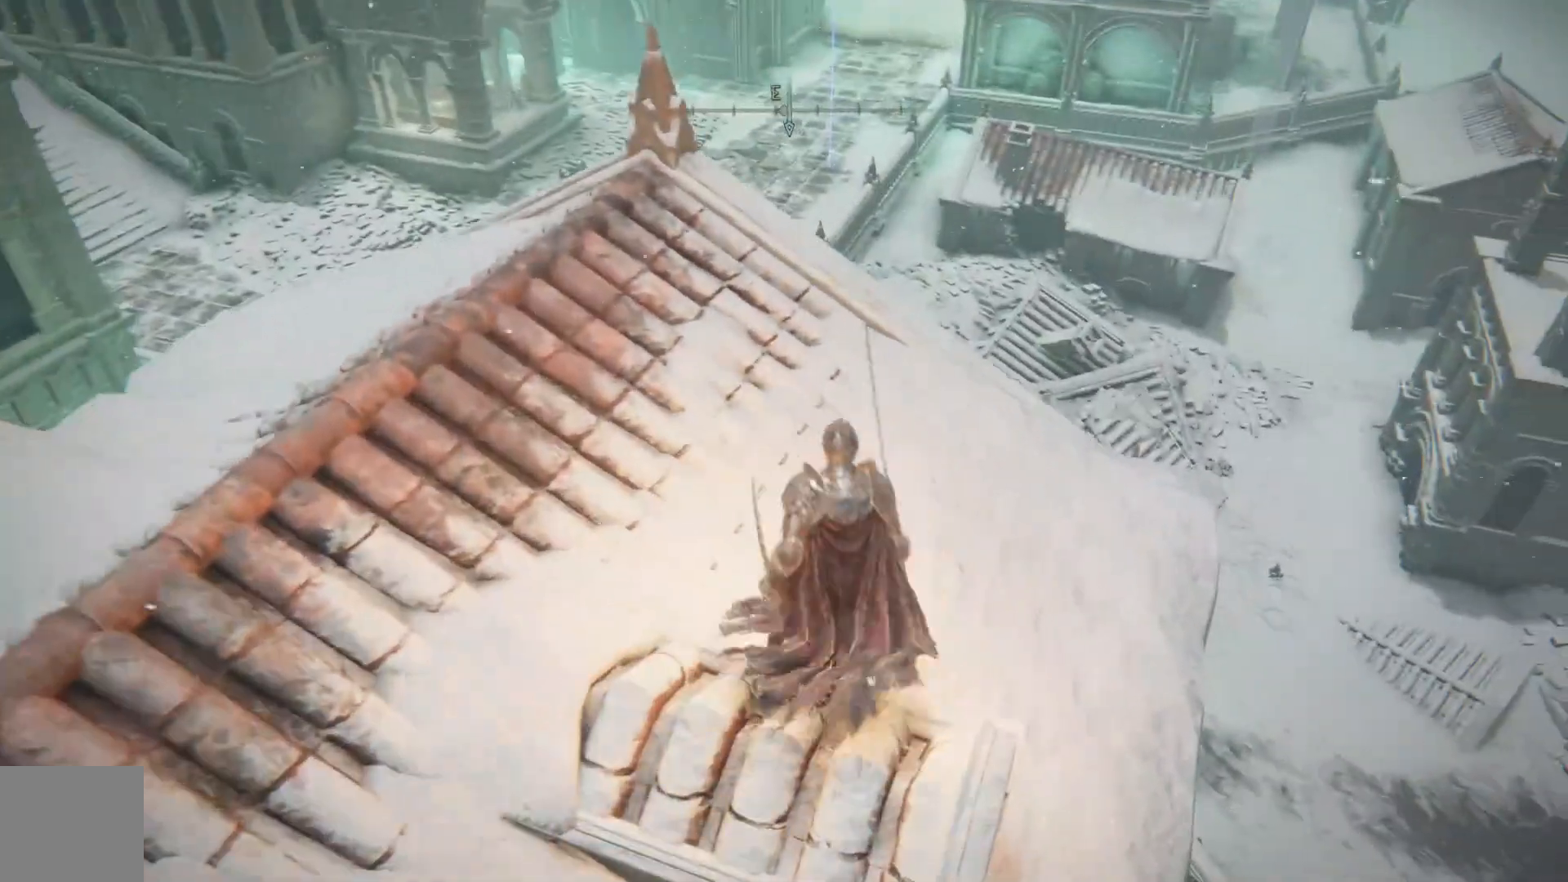
{"buttons": [], "left_stick": "up", "right_stick": "down", "events": [[250, "right_stick", "down"]]}